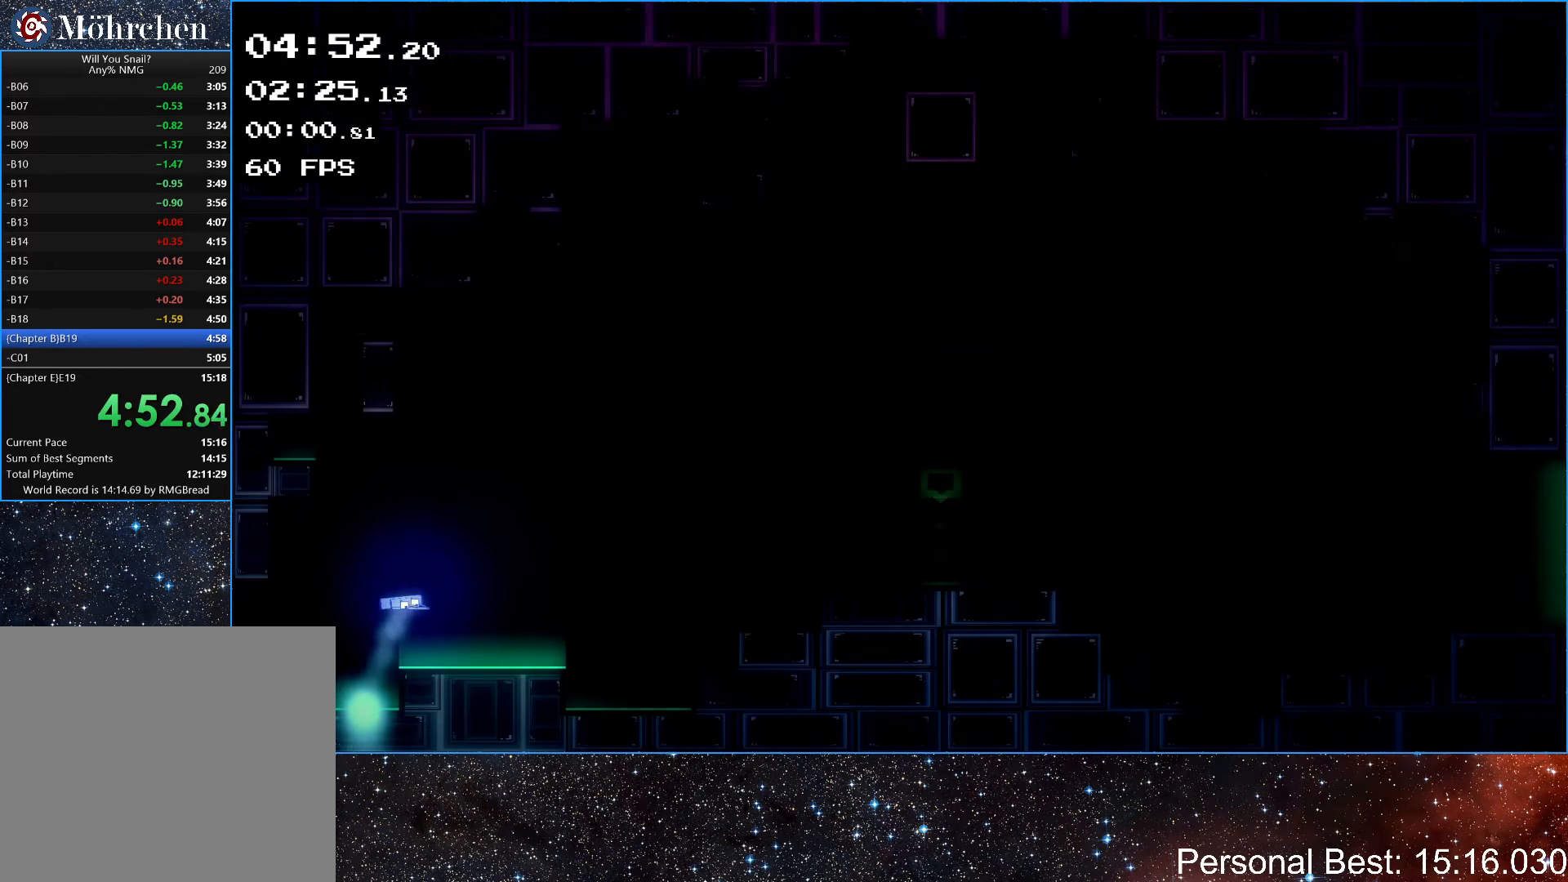
Gameplay with keyboard; each line is a JSON object with the keys held at the frame after it. "events" lists presses ("down") and releases ("up") of "down", "escape", "left", "q", "r", "return", "right" and "up" between this image and that frame as [ms after this image, input, new state], when the widget could be followed in between. No other keys are recorded. Mouse input is not recorded.
{"keys": ["right", "up"], "events": [[33, "up", "up"], [333, "up", "down"]]}
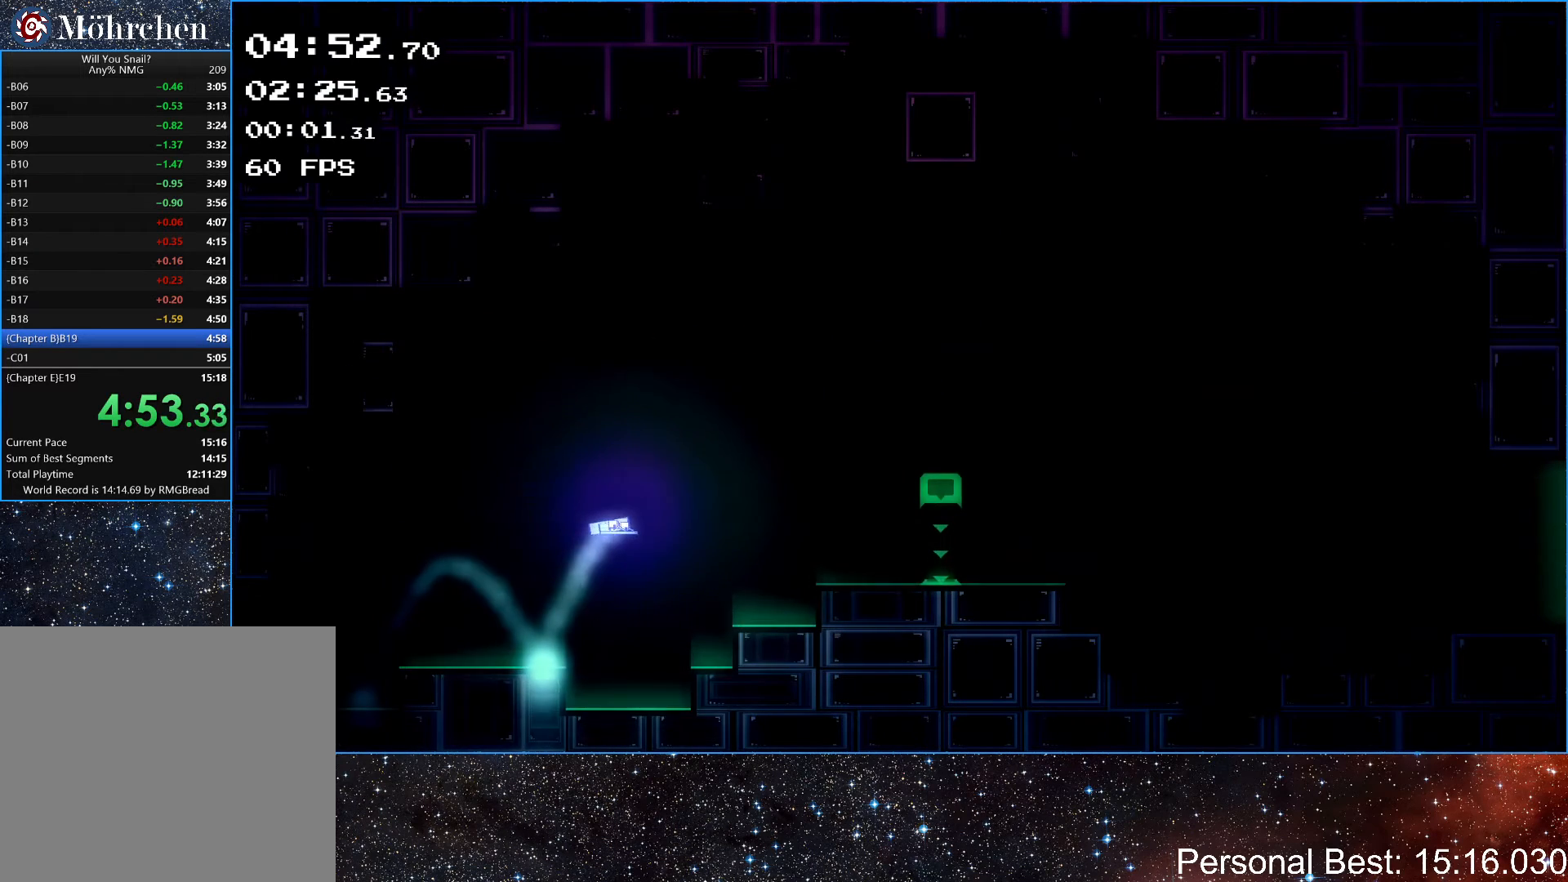
{"keys": ["right", "up"], "events": []}
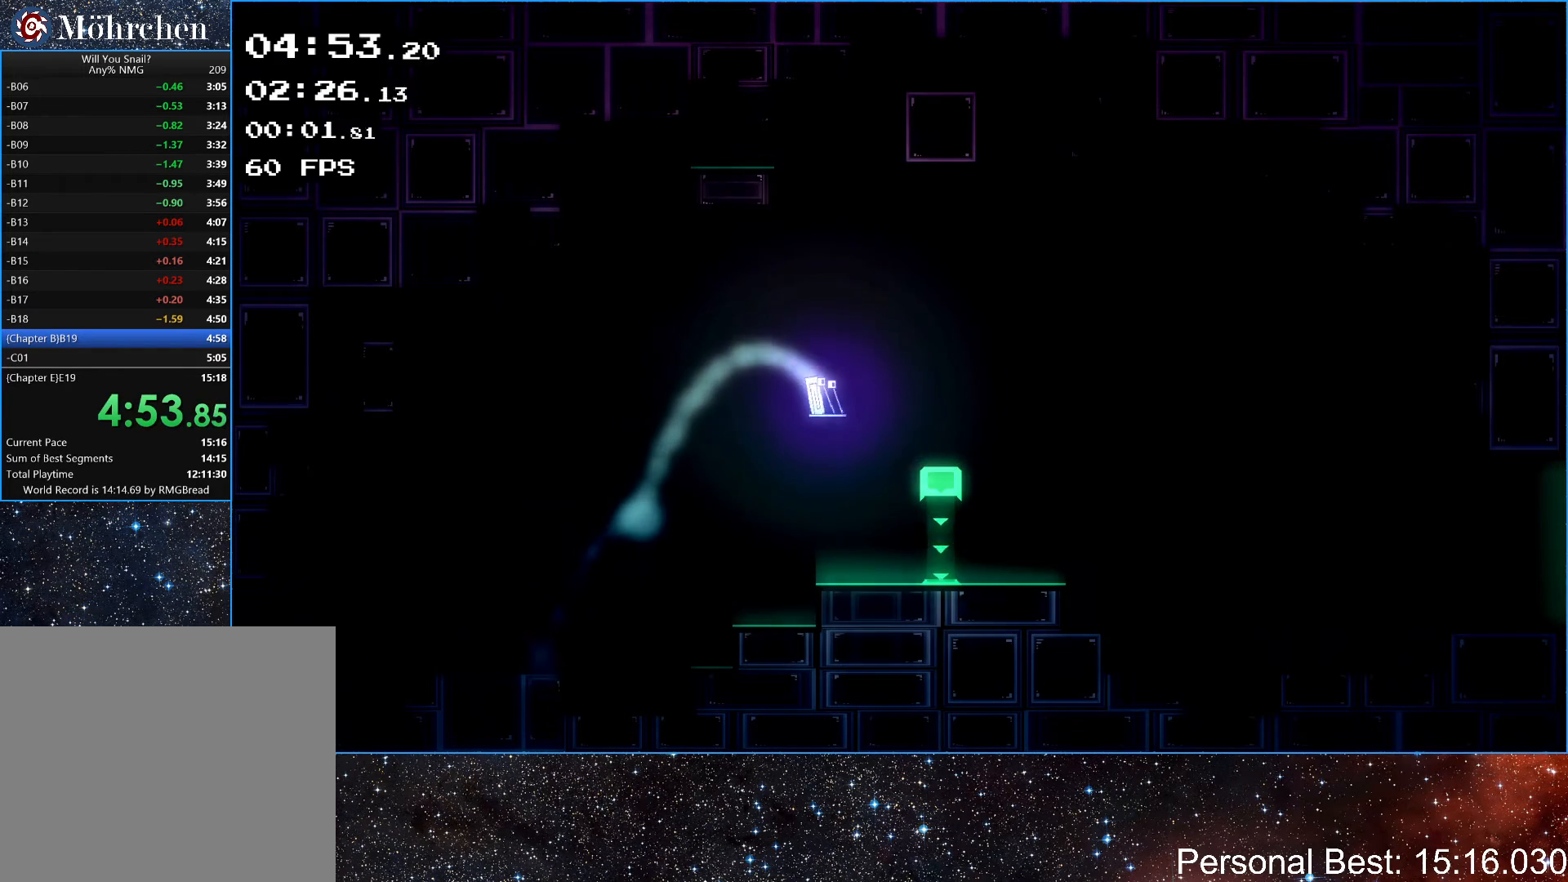
{"keys": ["right", "up"], "events": [[33, "up", "up"], [300, "up", "down"]]}
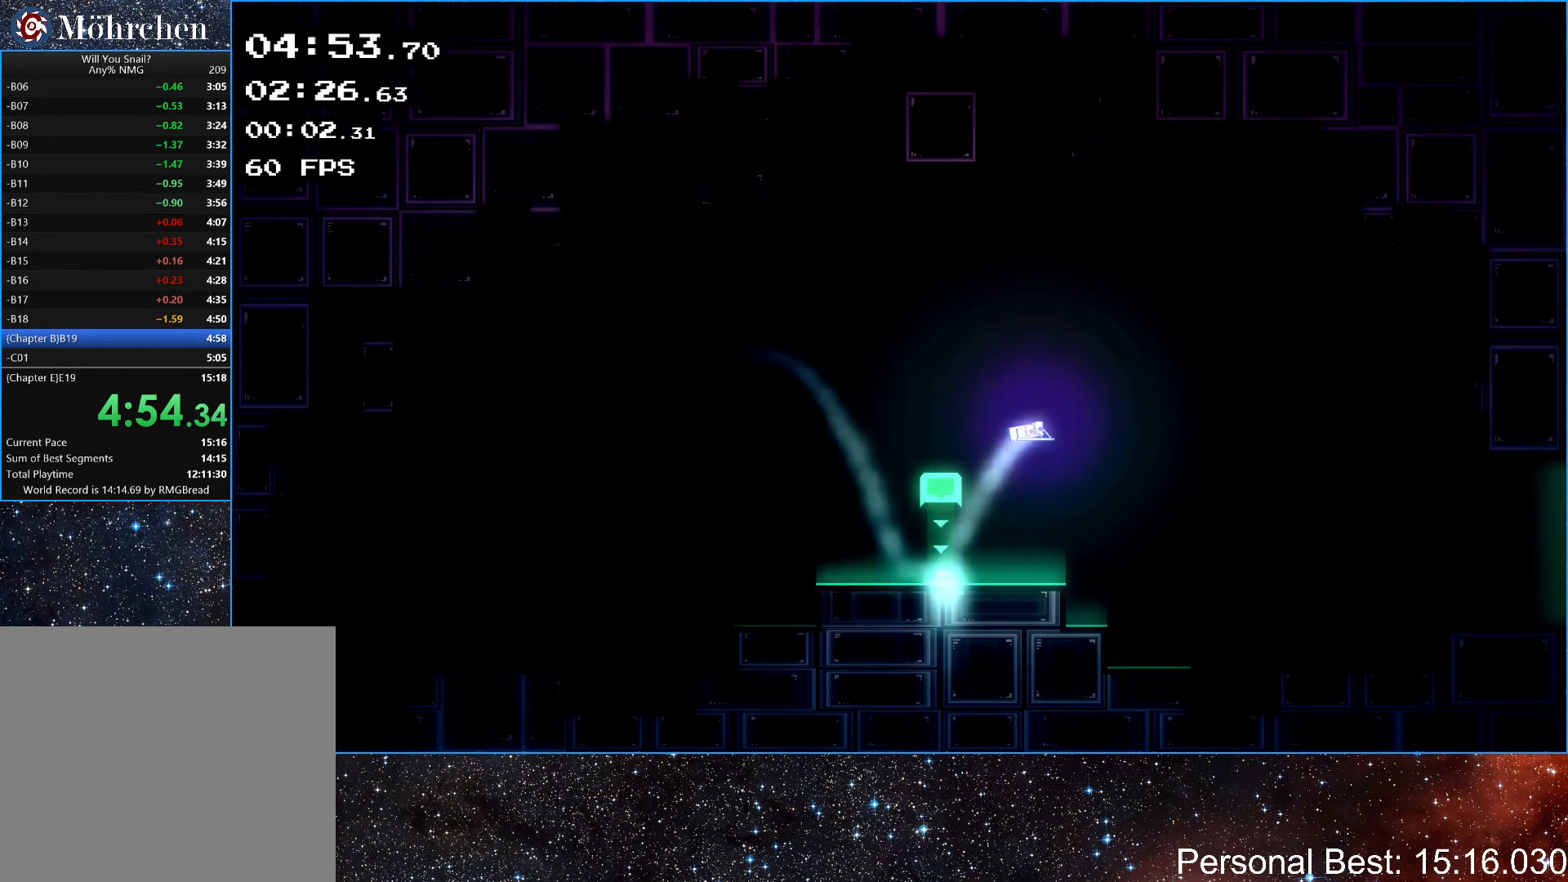
{"keys": ["right", "up"], "events": [[17, "up", "up"], [467, "up", "down"]]}
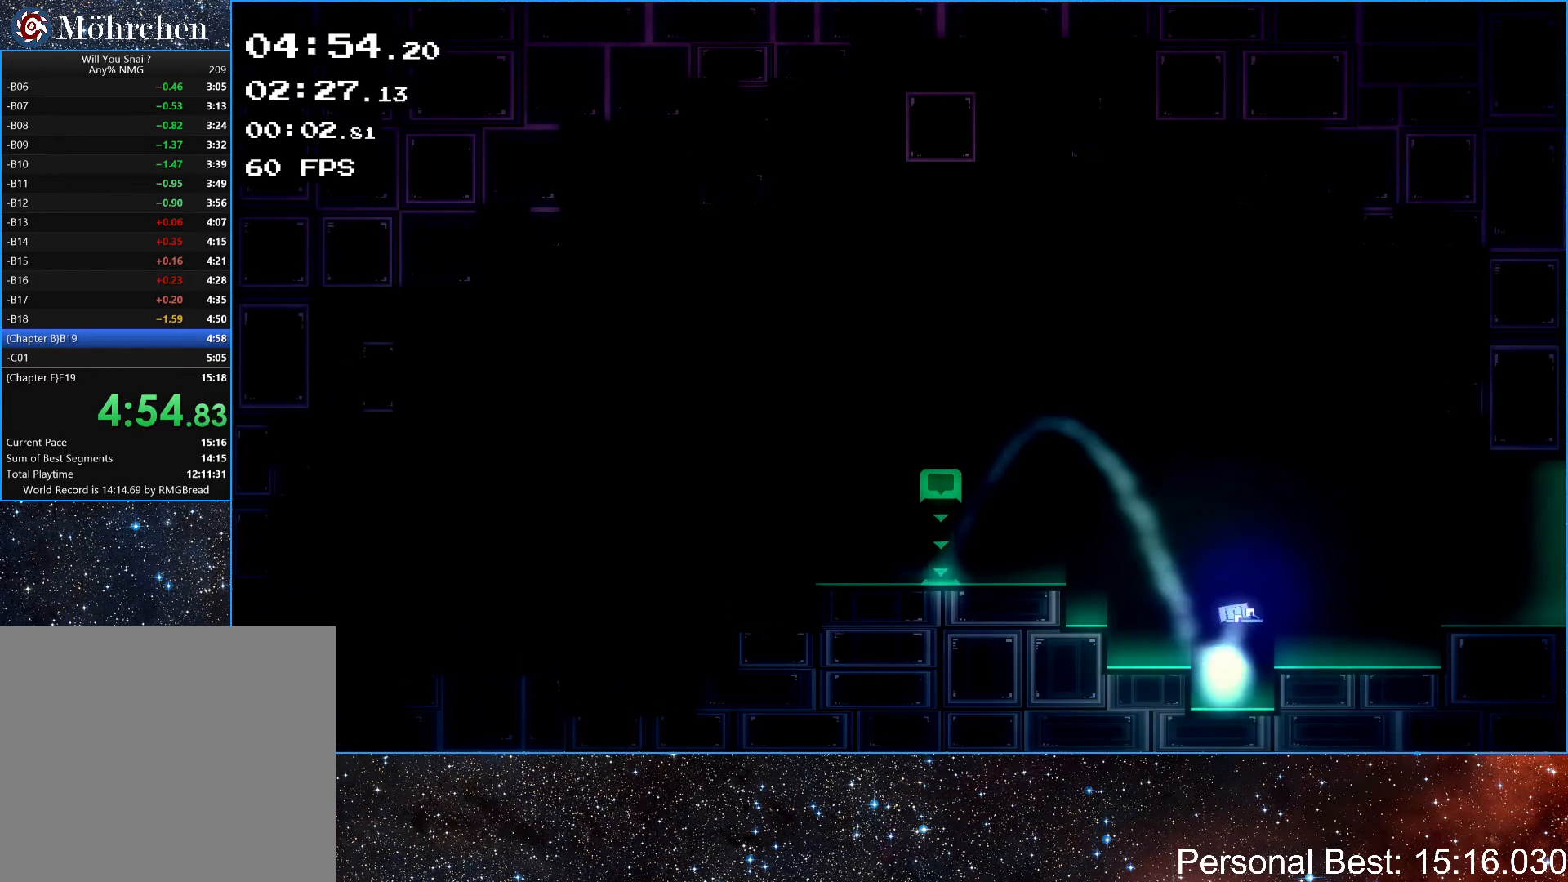
{"keys": ["right"], "events": [[17, "up", "up"], [267, "up", "down"], [300, "up", "up"]]}
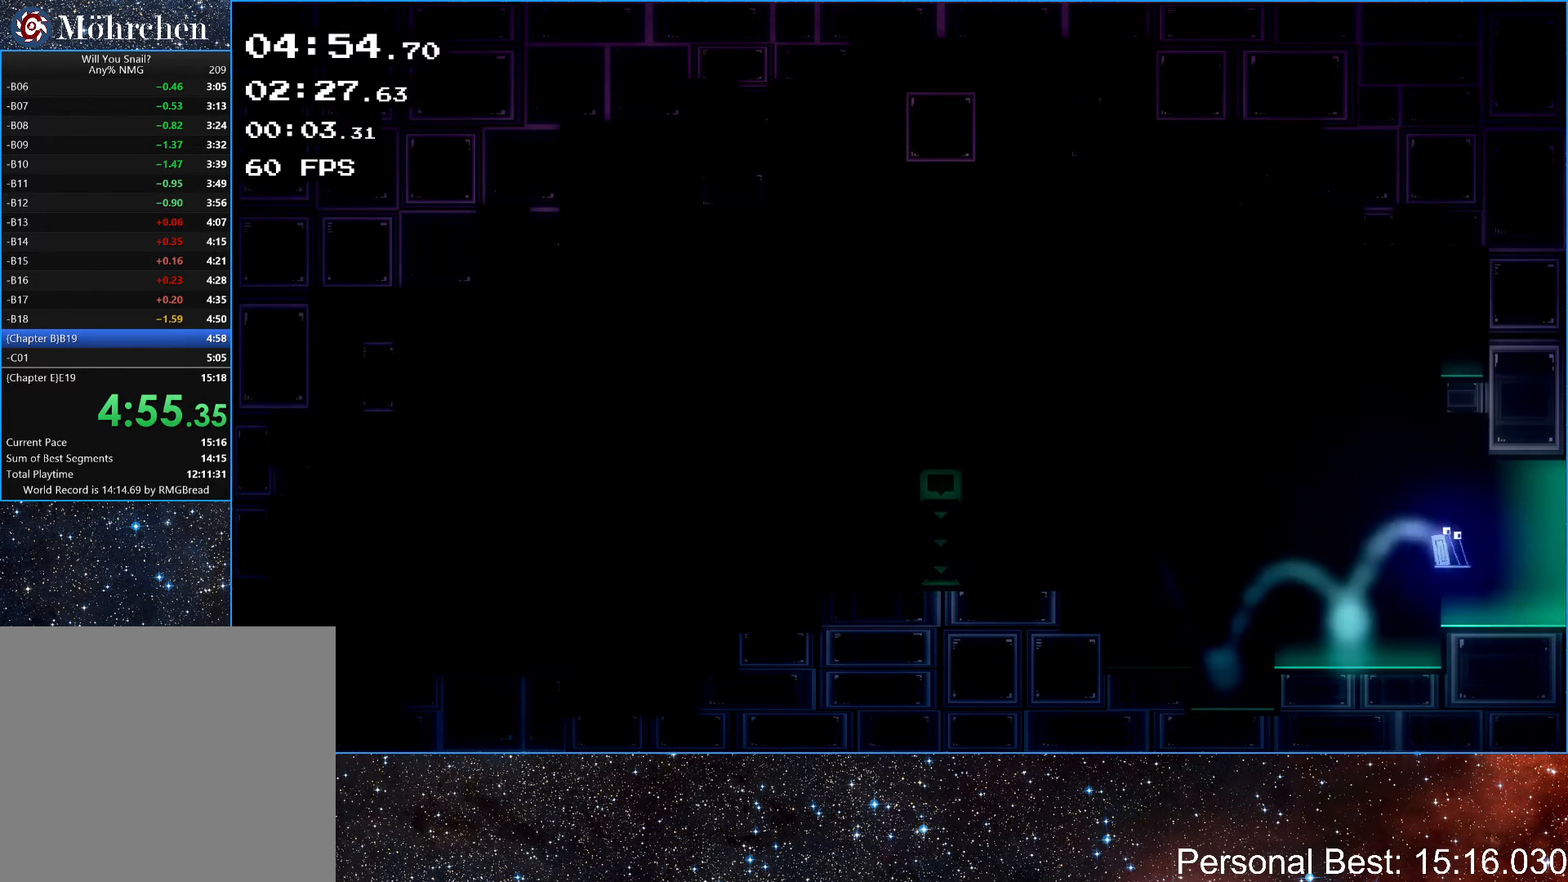
{"keys": ["q", "right"], "events": [[183, "up", "down"], [283, "up", "up"], [383, "up", "down"], [450, "q", "down"], [483, "up", "up"]]}
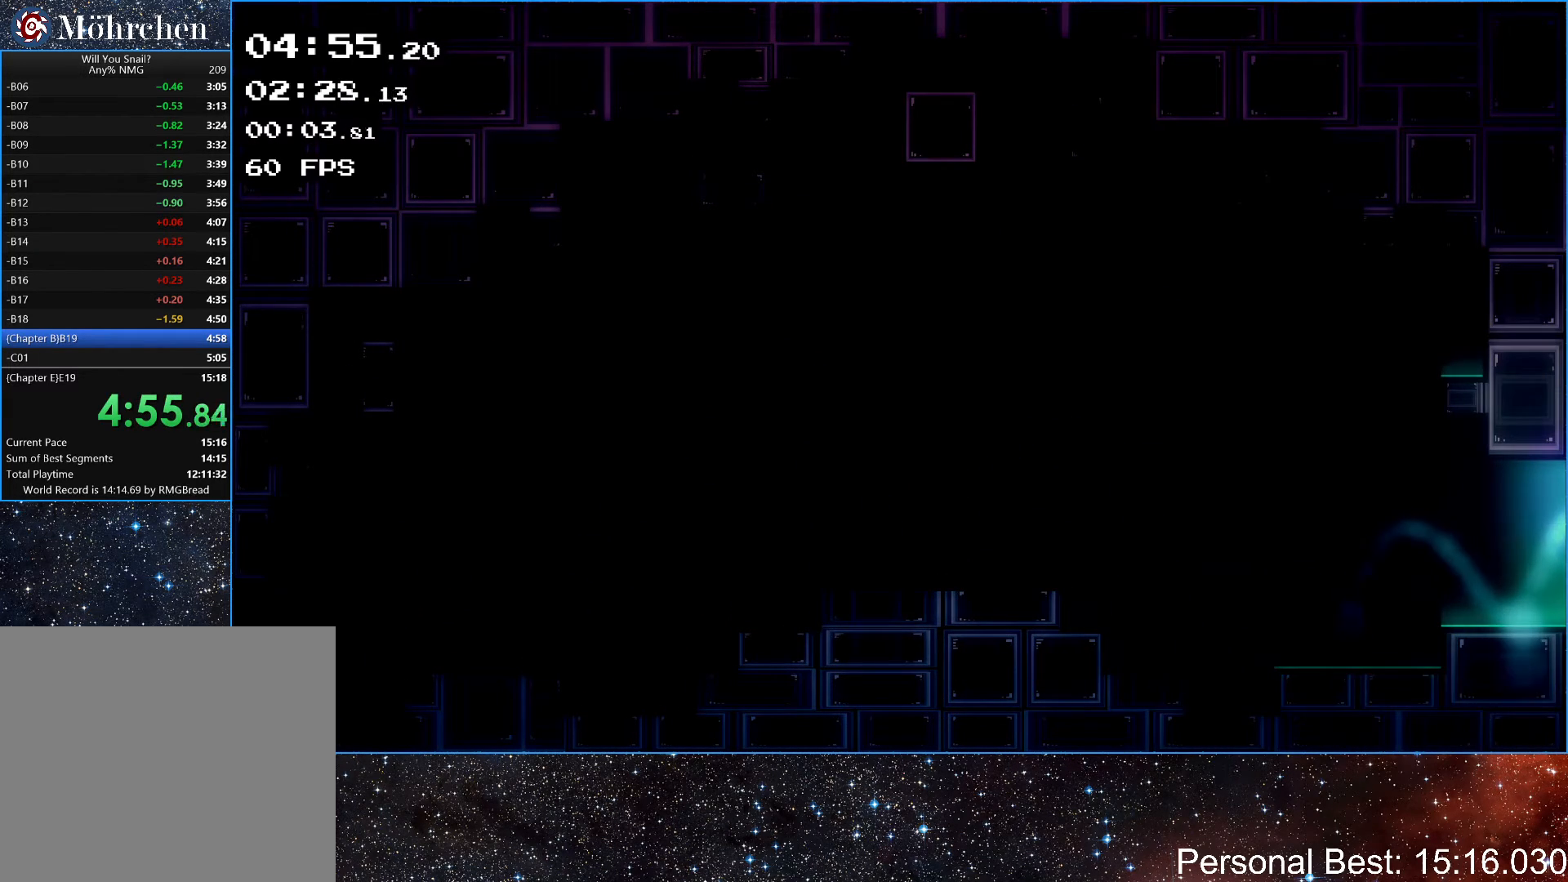
{"keys": ["q", "right"], "events": [[33, "q", "up"], [133, "q", "down"], [200, "q", "up"], [300, "q", "down"], [383, "q", "up"], [483, "q", "down"]]}
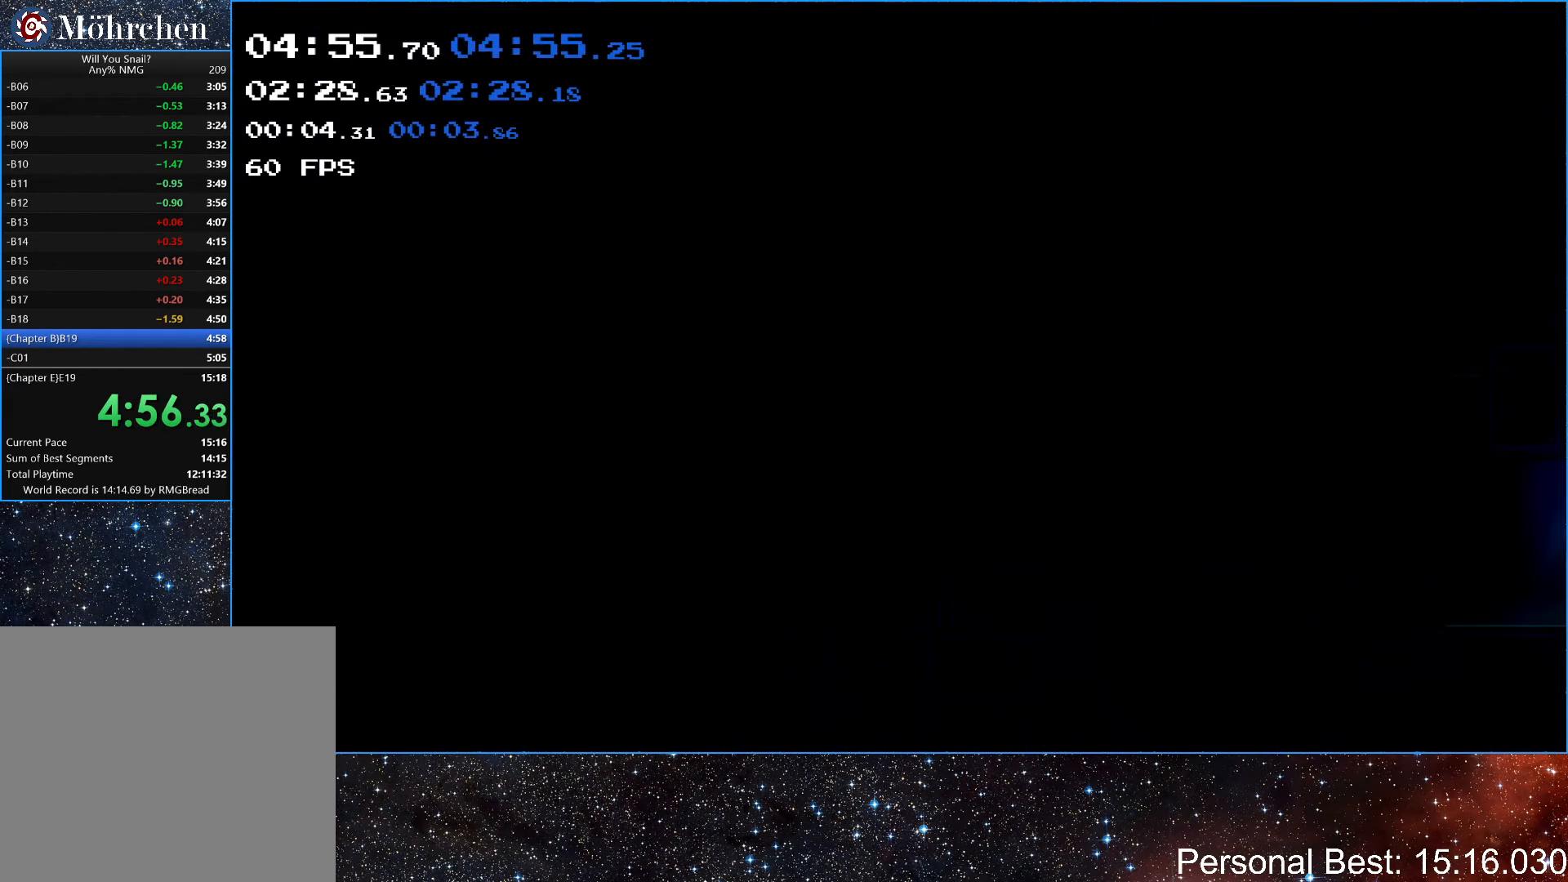
{"keys": ["right"], "events": [[50, "q", "up"], [150, "q", "down"], [233, "q", "up"], [333, "q", "down"], [417, "q", "up"]]}
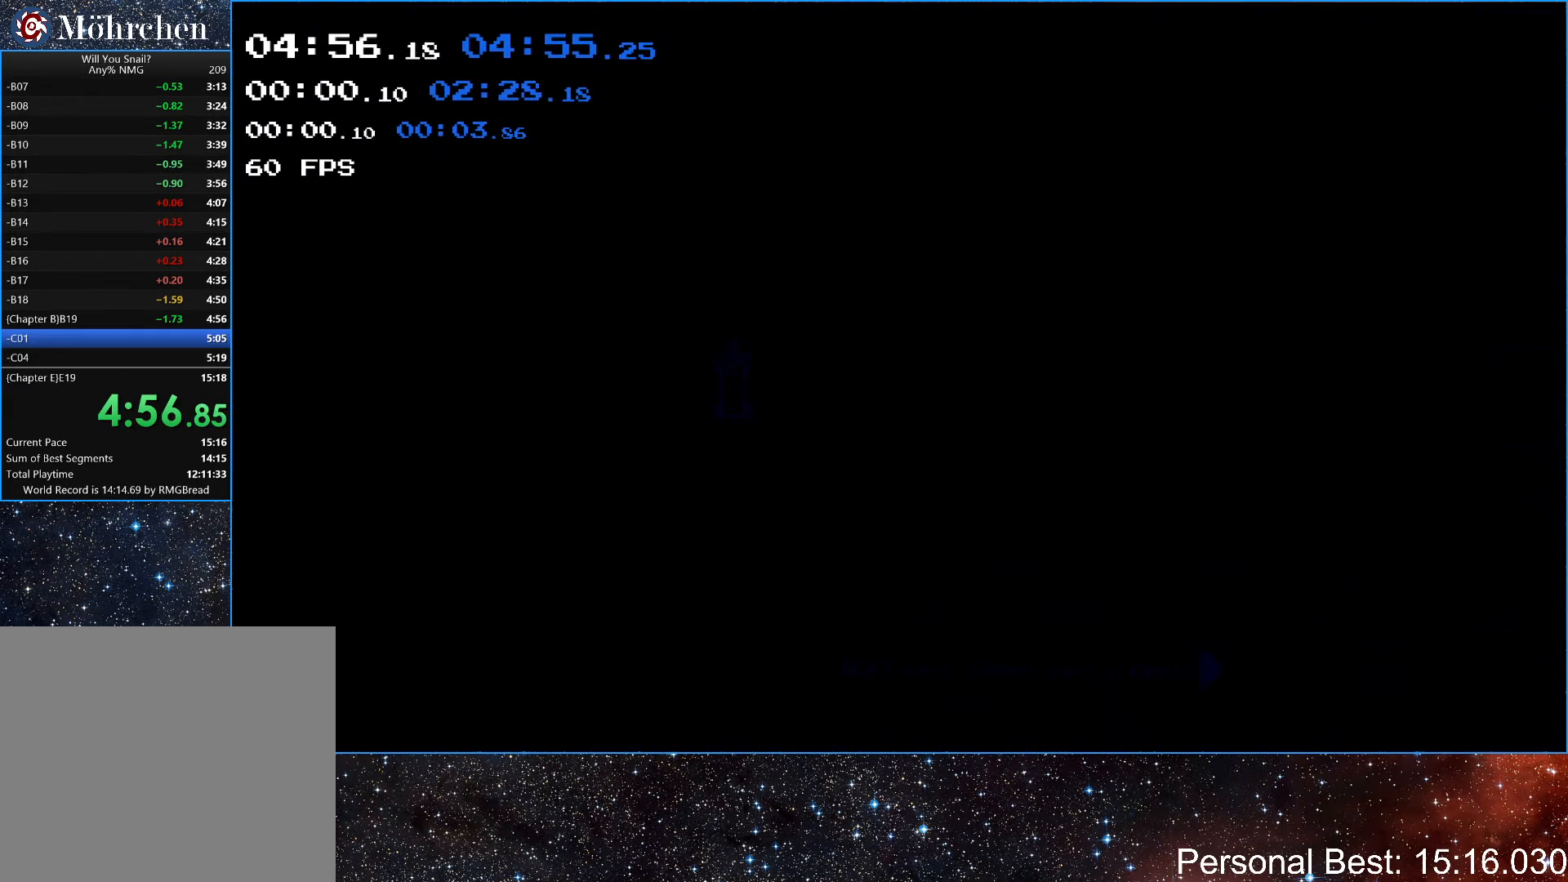
{"keys": ["q", "right"], "events": [[17, "q", "down"], [117, "q", "up"], [233, "q", "down"], [317, "q", "up"], [433, "q", "down"]]}
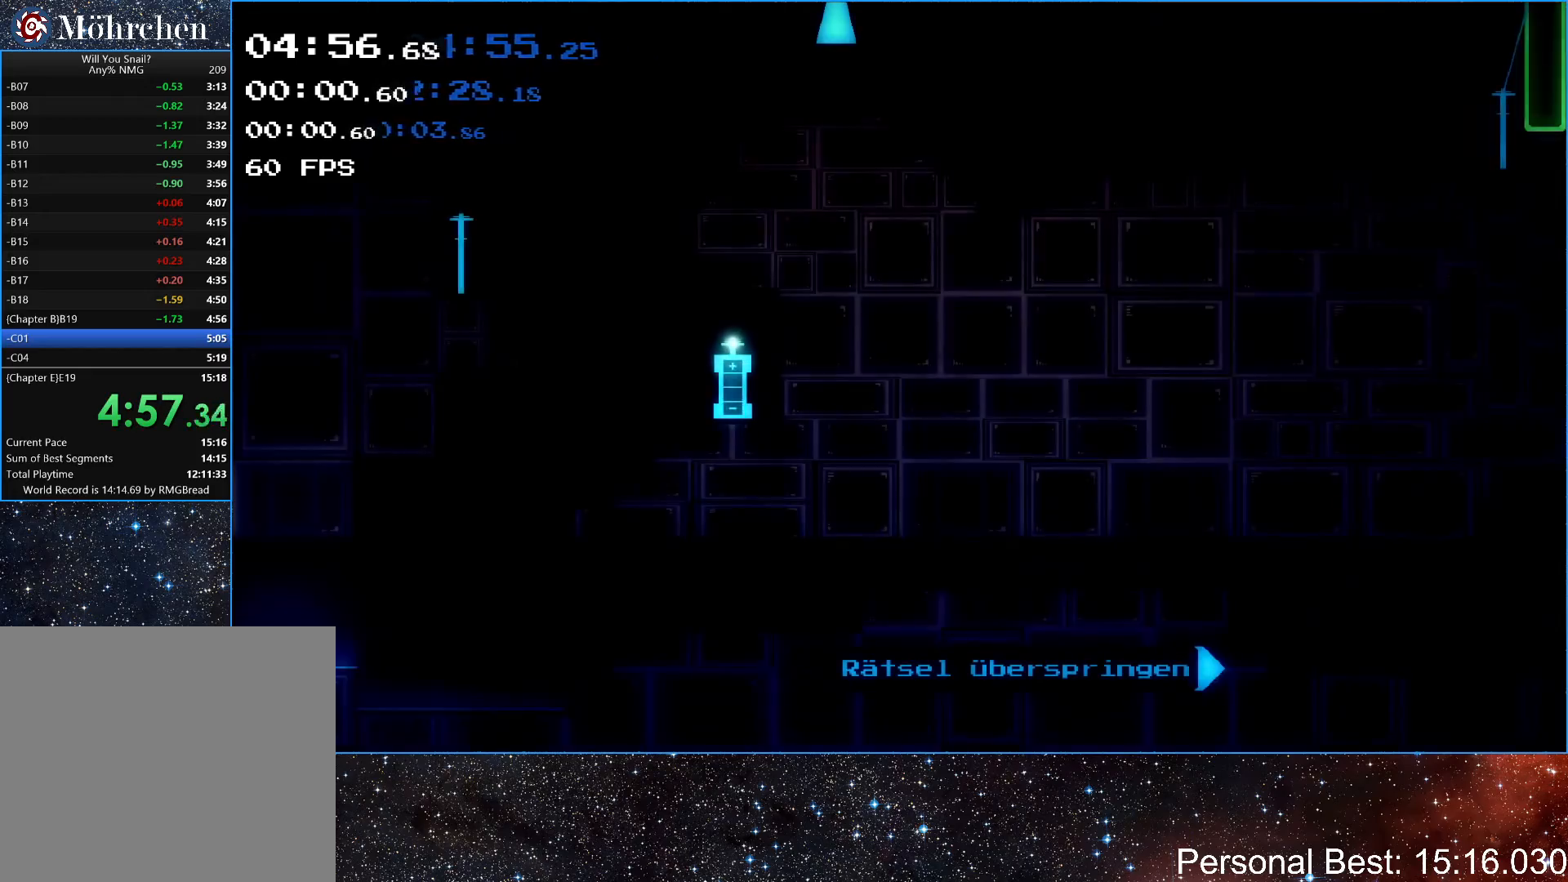
{"keys": ["right"], "events": [[50, "q", "up"]]}
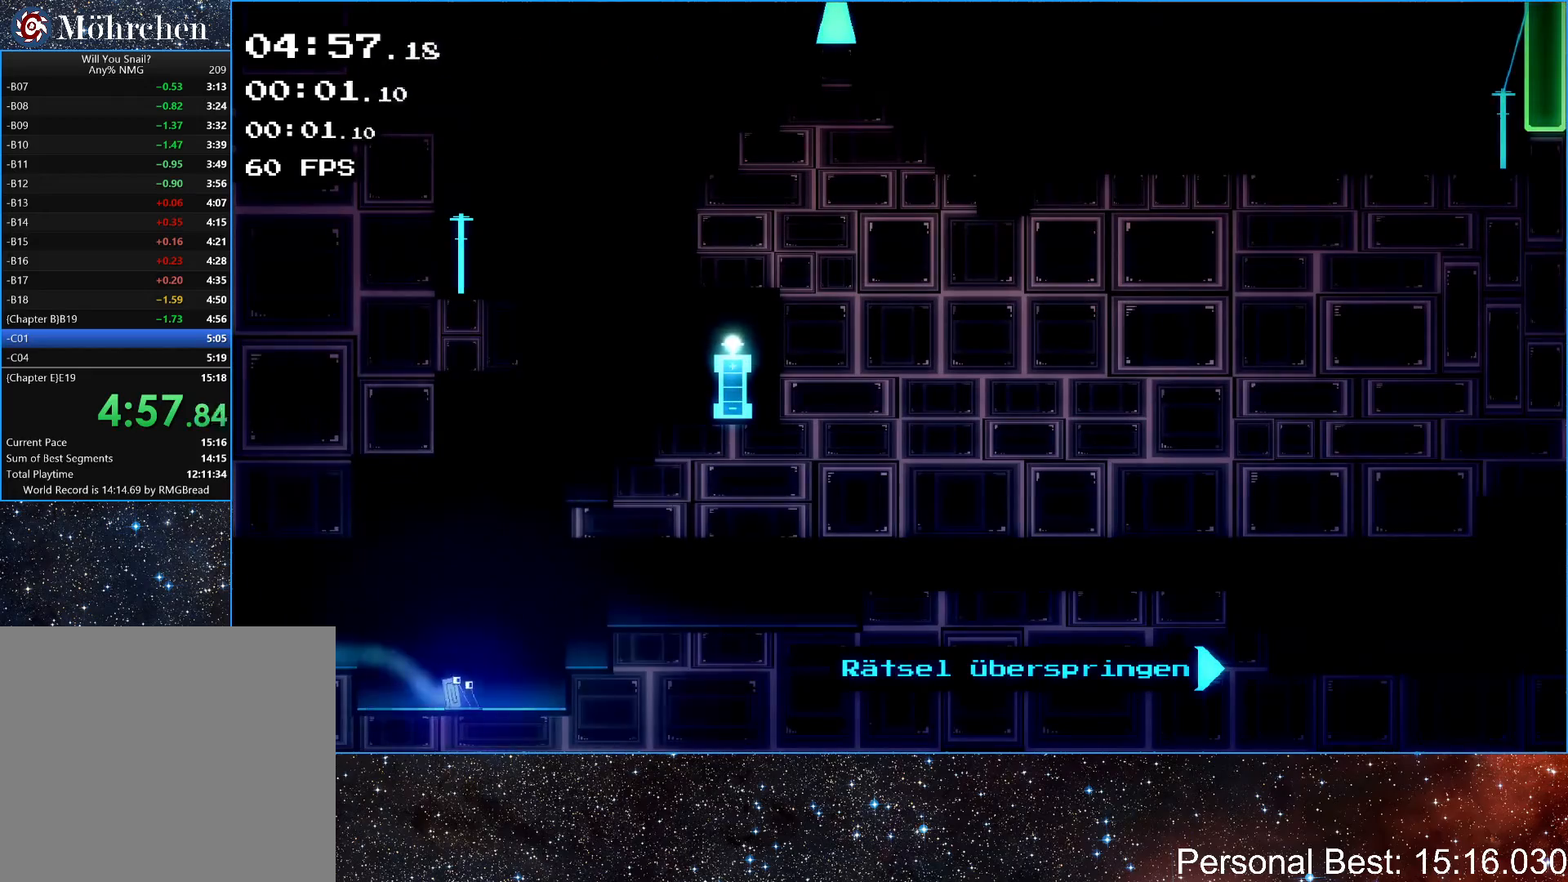
{"keys": ["right"], "events": [[117, "up", "down"], [283, "up", "up"]]}
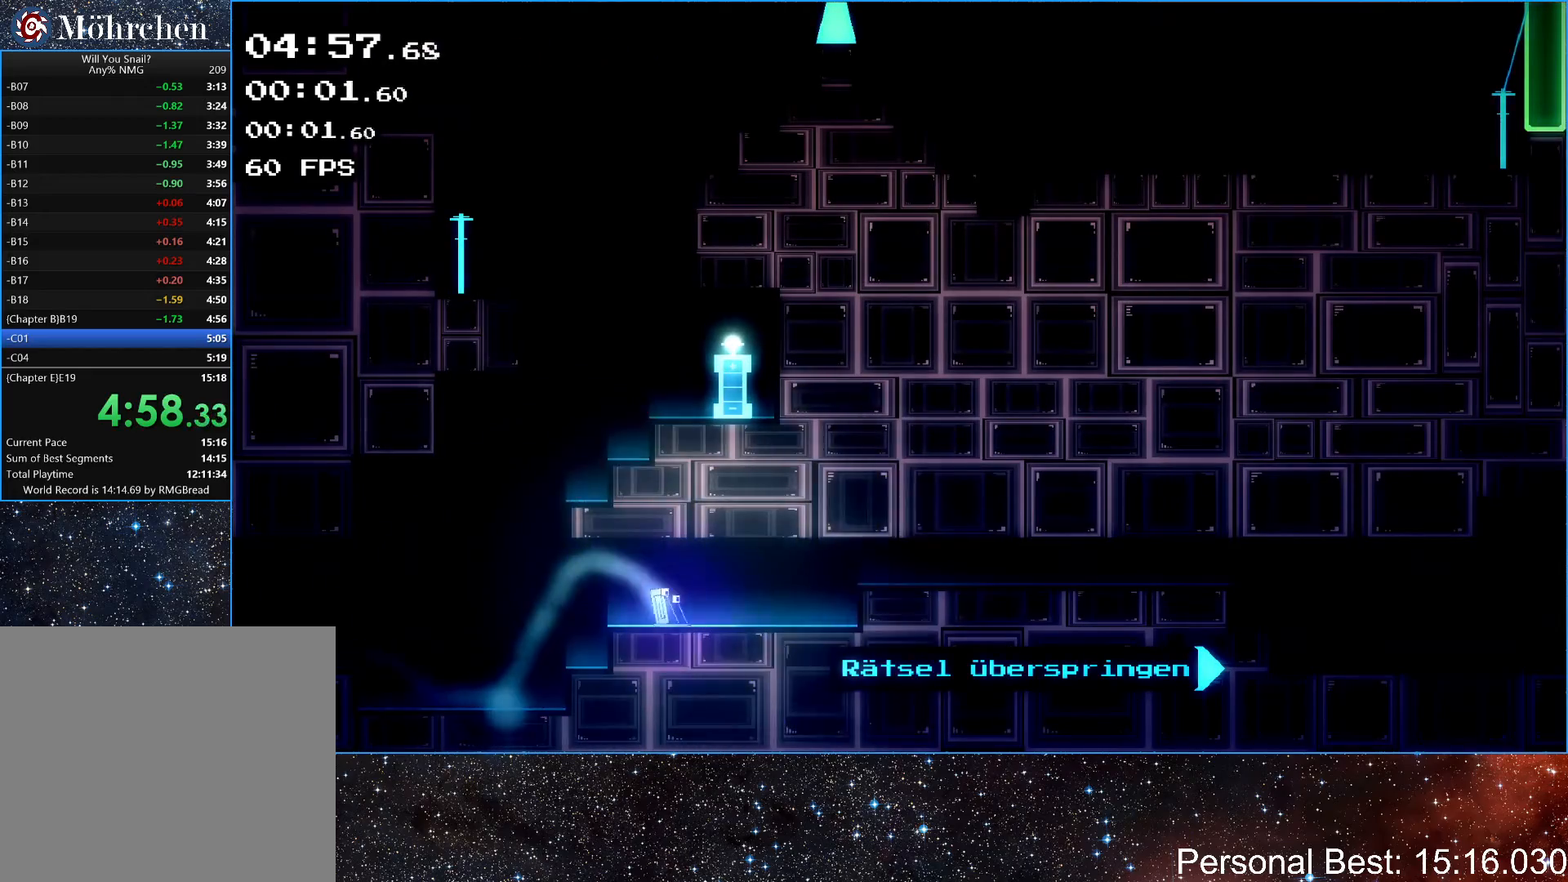
{"keys": ["right", "up"], "events": [[367, "up", "down"]]}
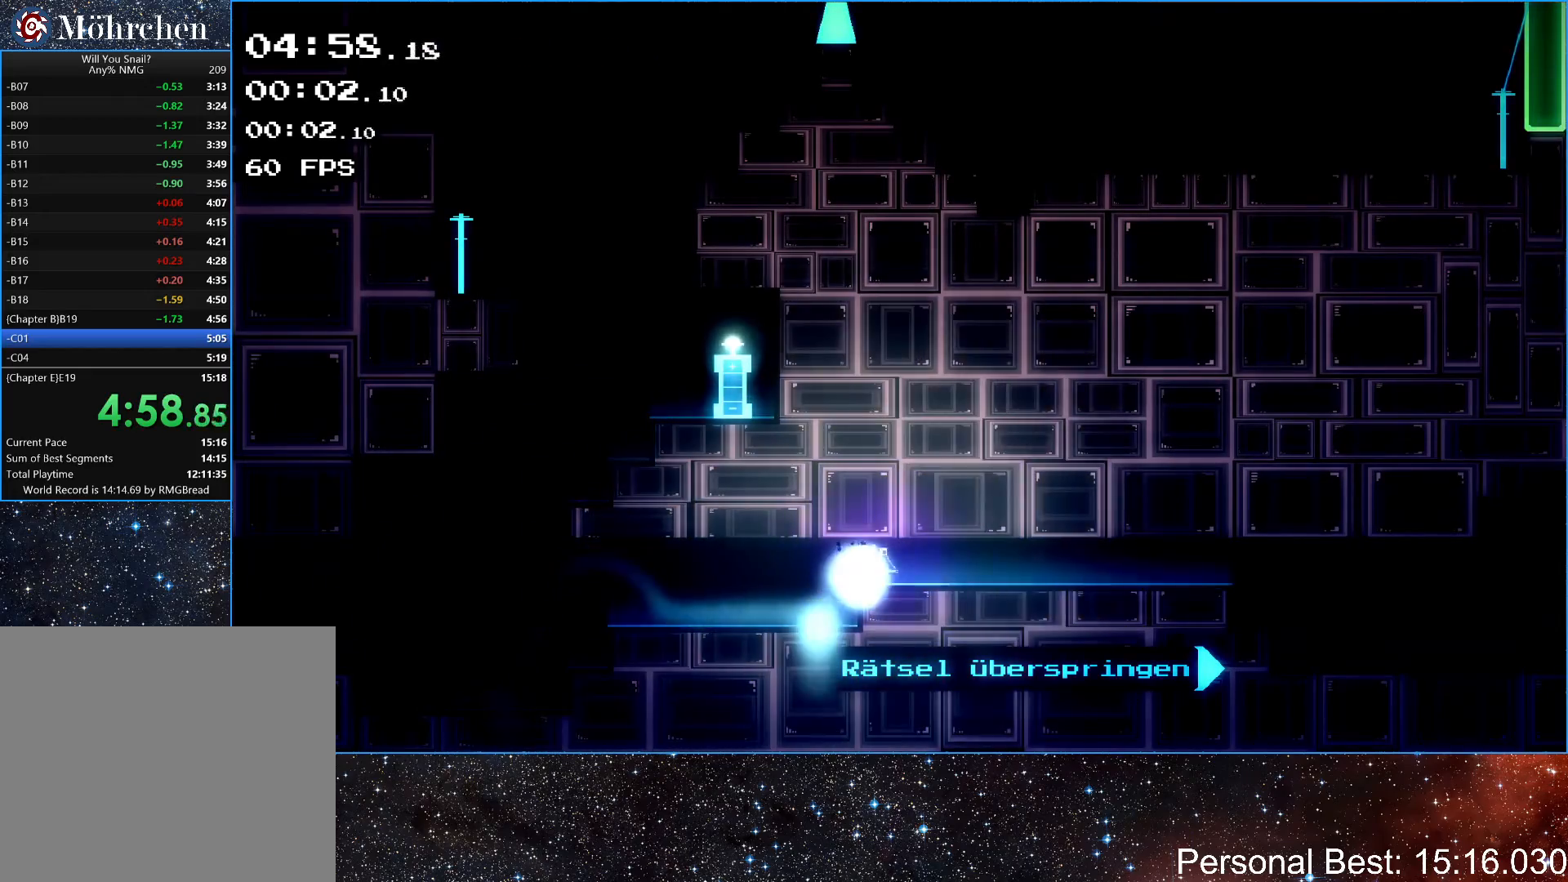
{"keys": ["right"], "events": [[33, "up", "up"], [100, "up", "down"], [200, "up", "up"], [300, "up", "down"], [417, "up", "up"], [433, "up", "down"], [500, "up", "up"]]}
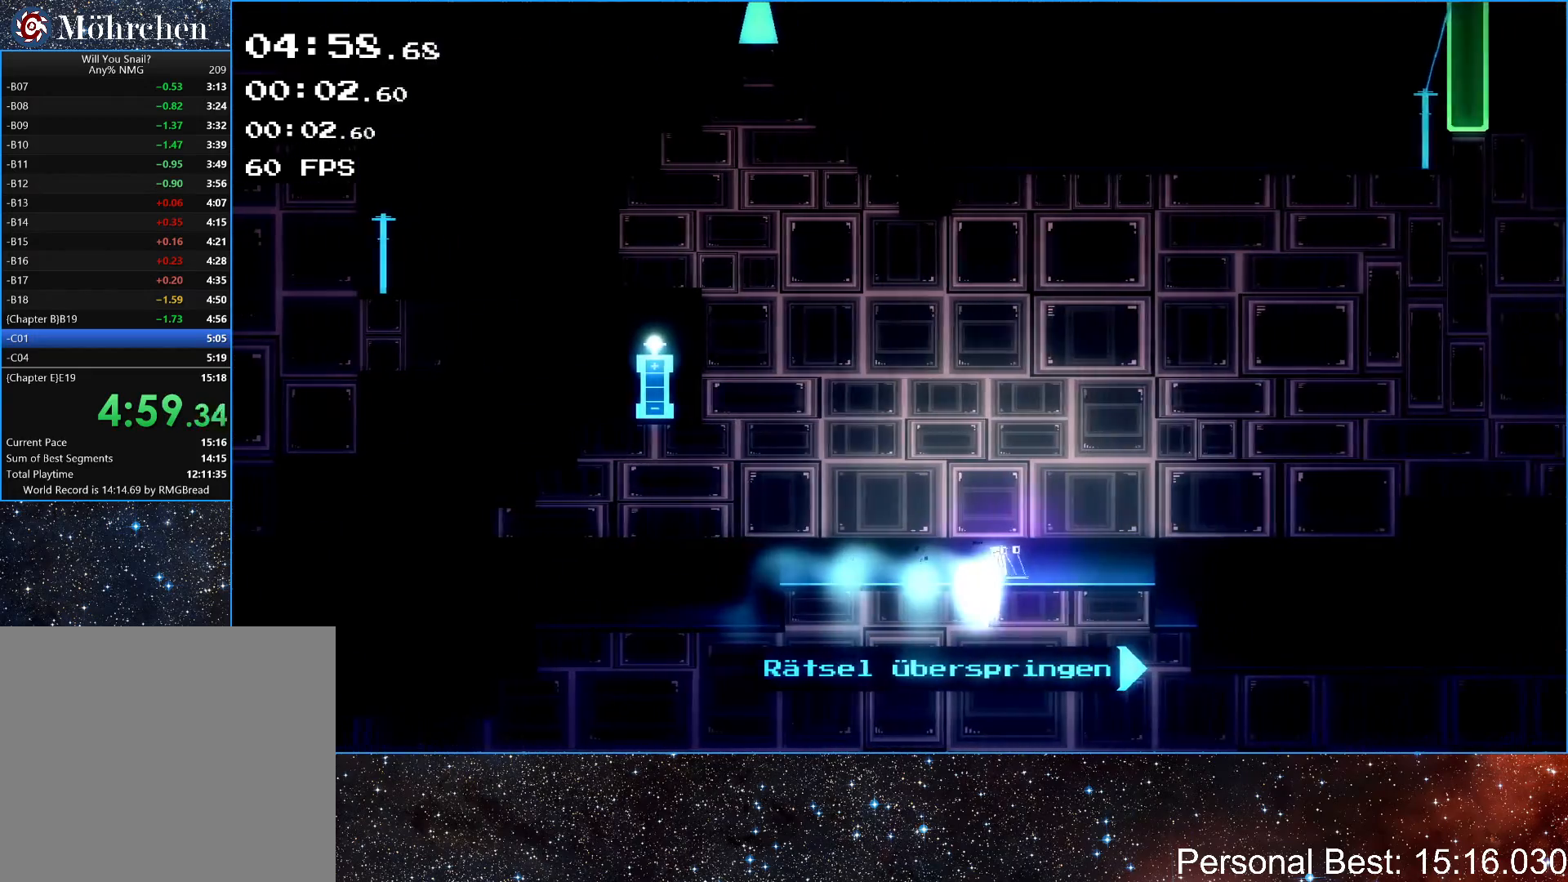
{"keys": ["right", "up"], "events": [[17, "up", "down"], [150, "up", "up"], [250, "up", "down"], [350, "up", "up"], [433, "up", "down"]]}
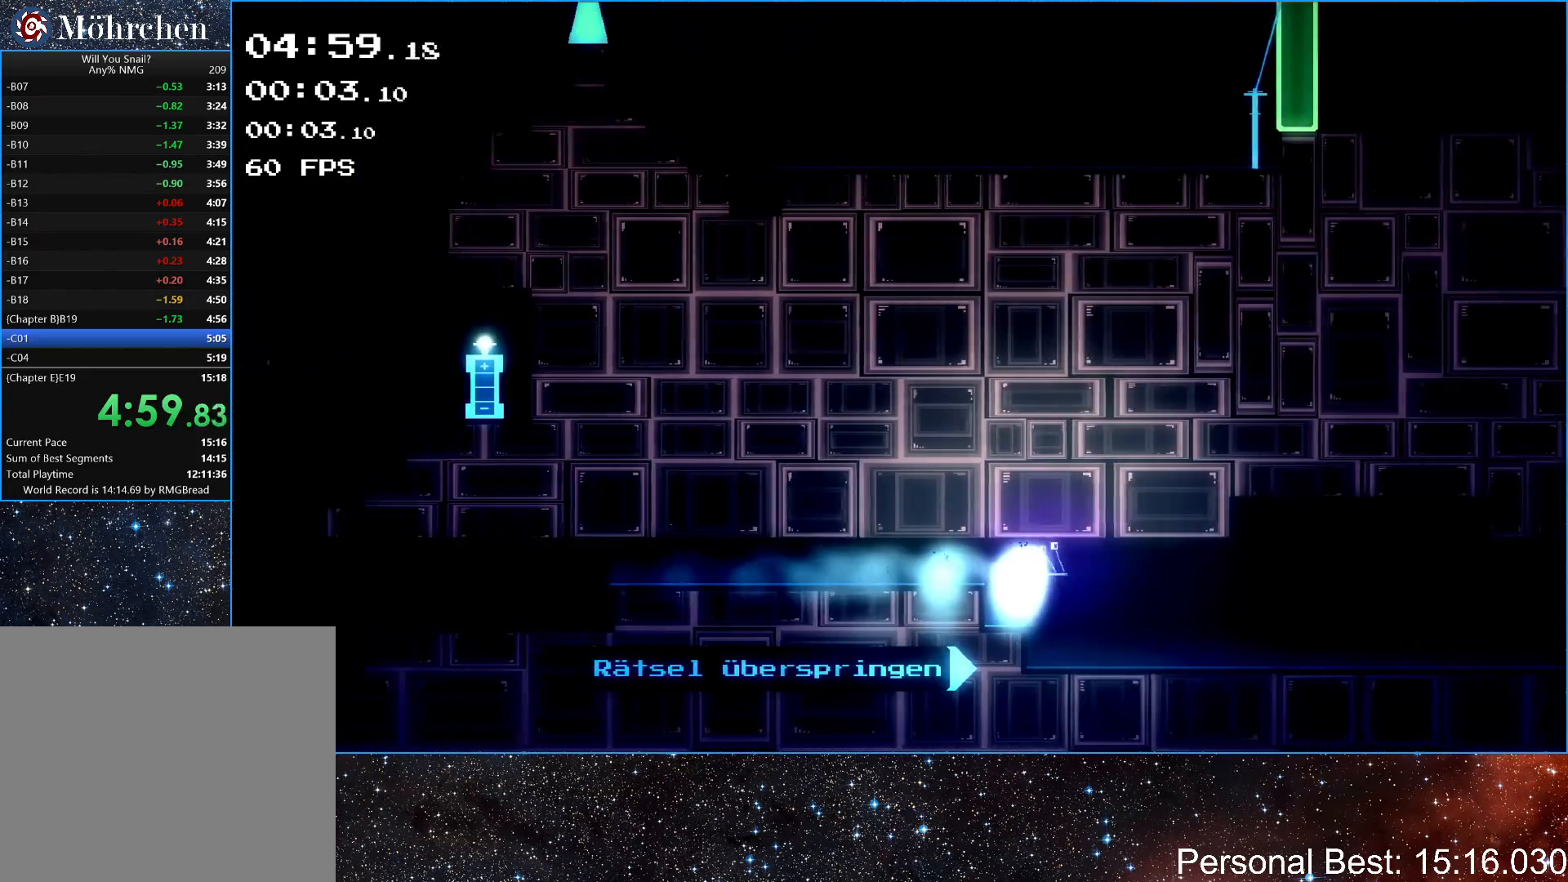
{"keys": ["right"], "events": [[50, "up", "up"]]}
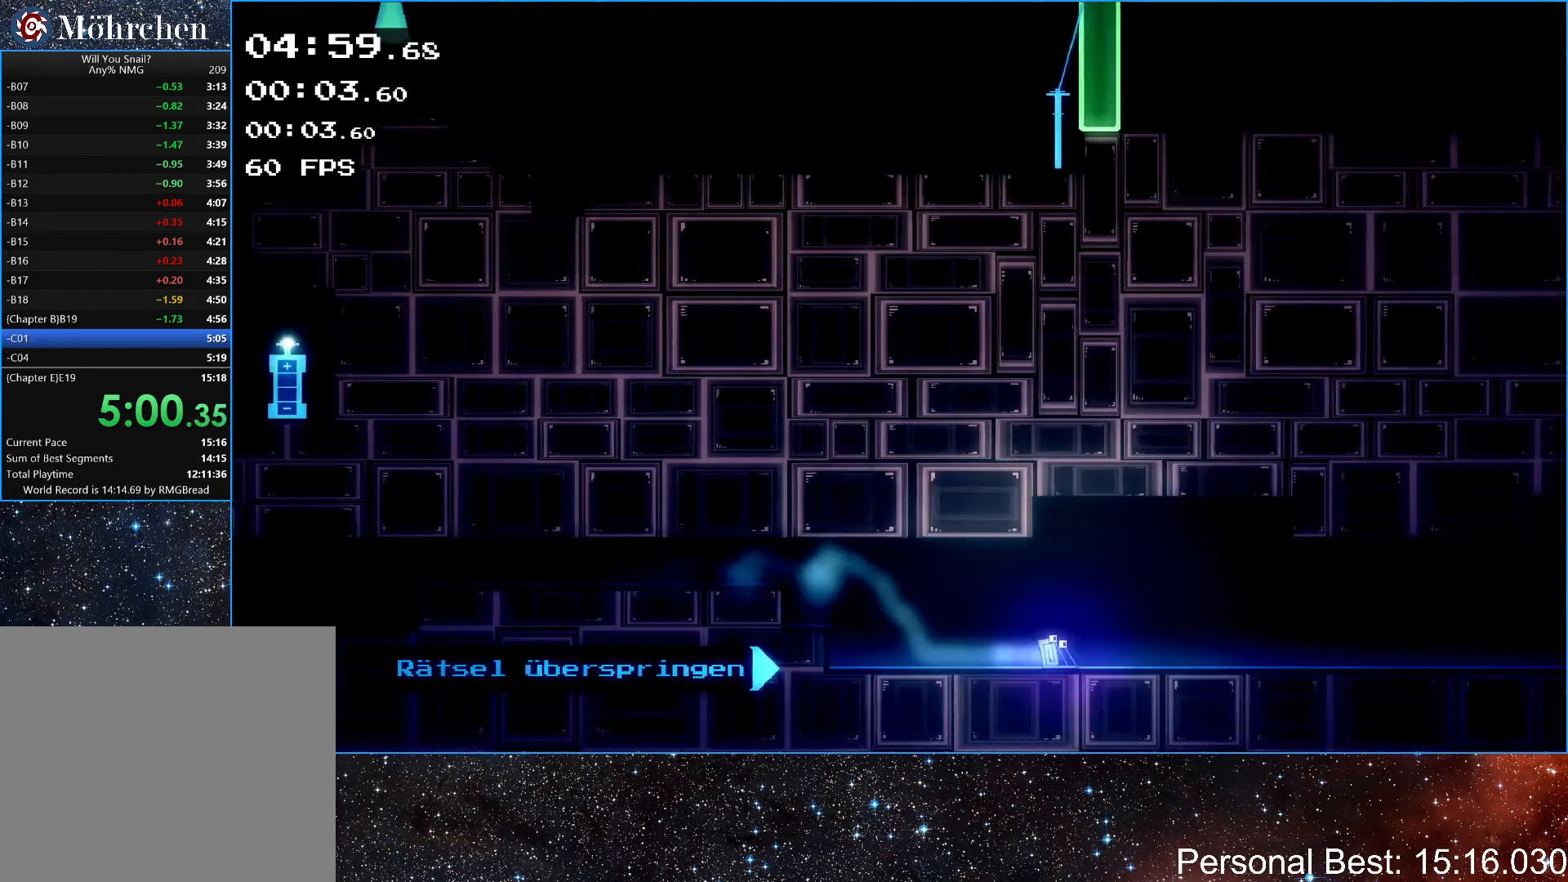
{"keys": ["right"], "events": []}
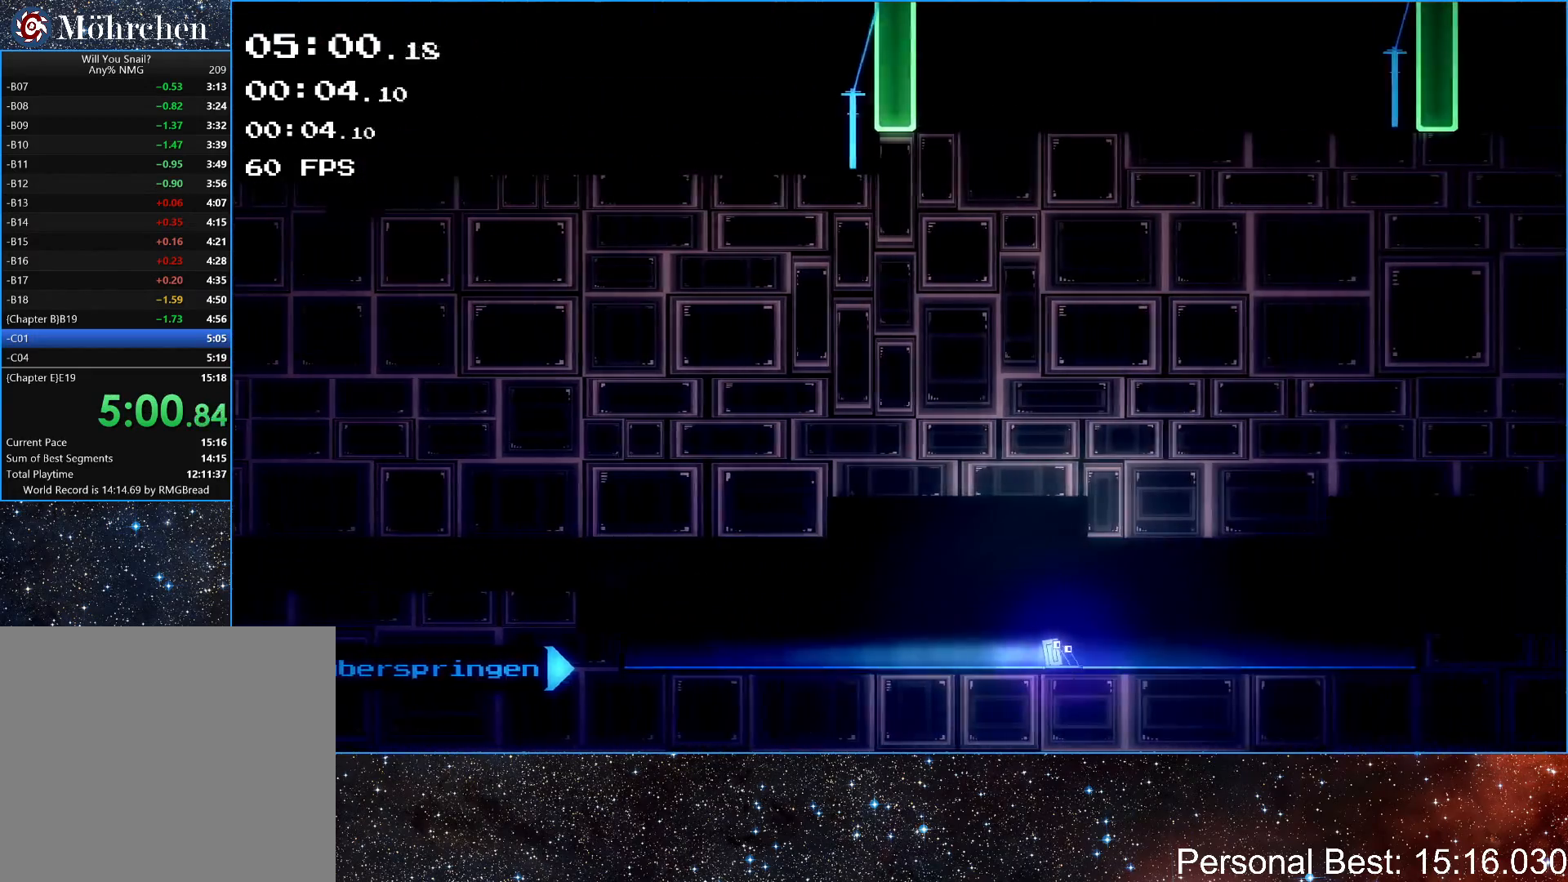
{"keys": ["right"], "events": []}
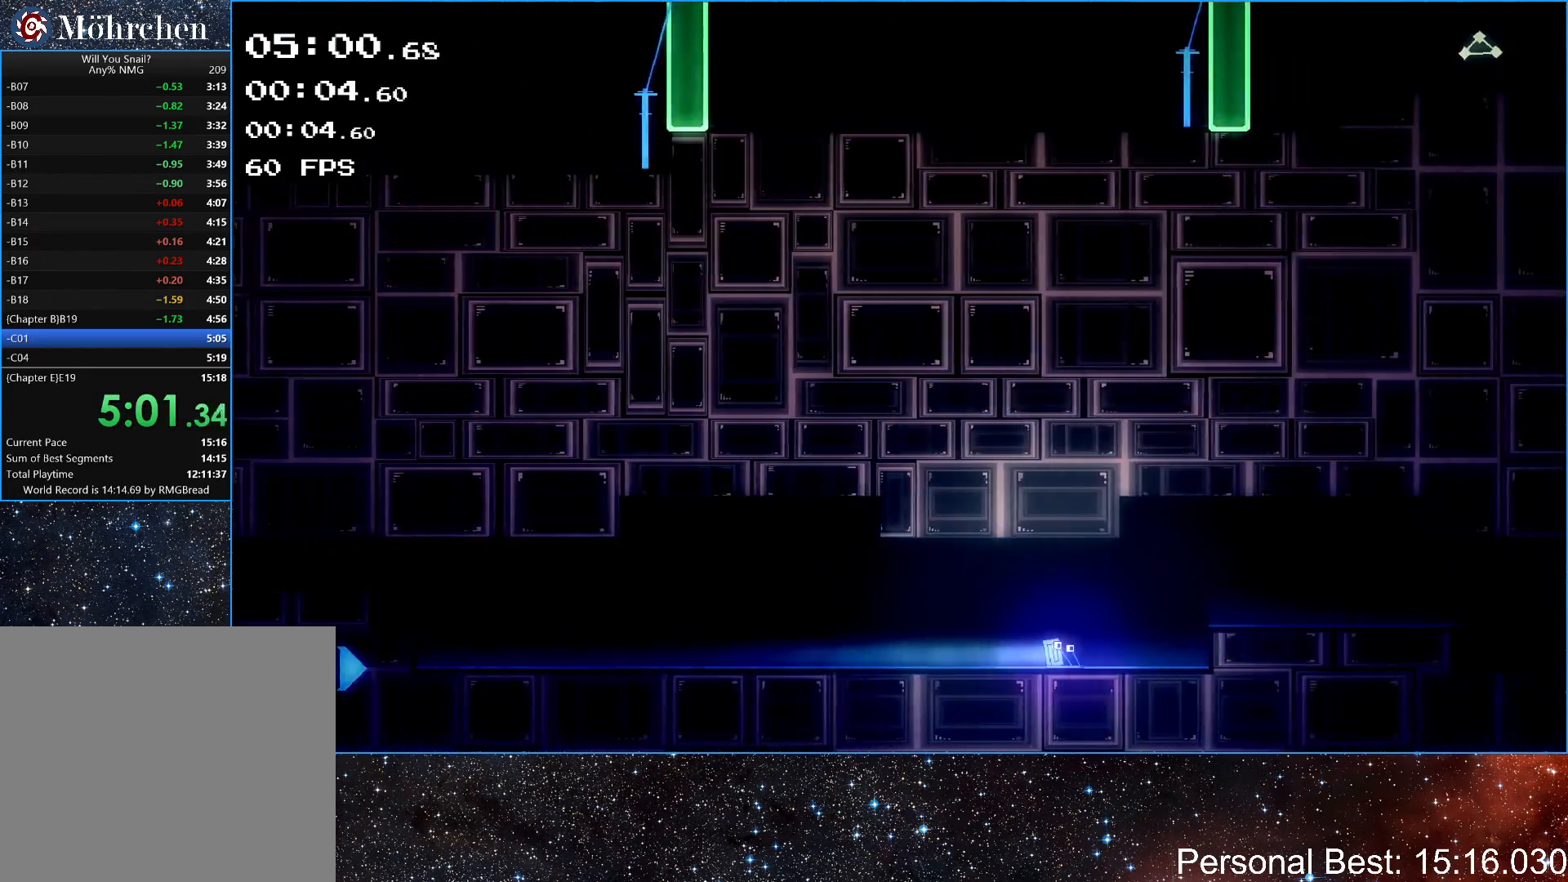
{"keys": ["right"], "events": [[217, "up", "down"], [233, "up", "up"]]}
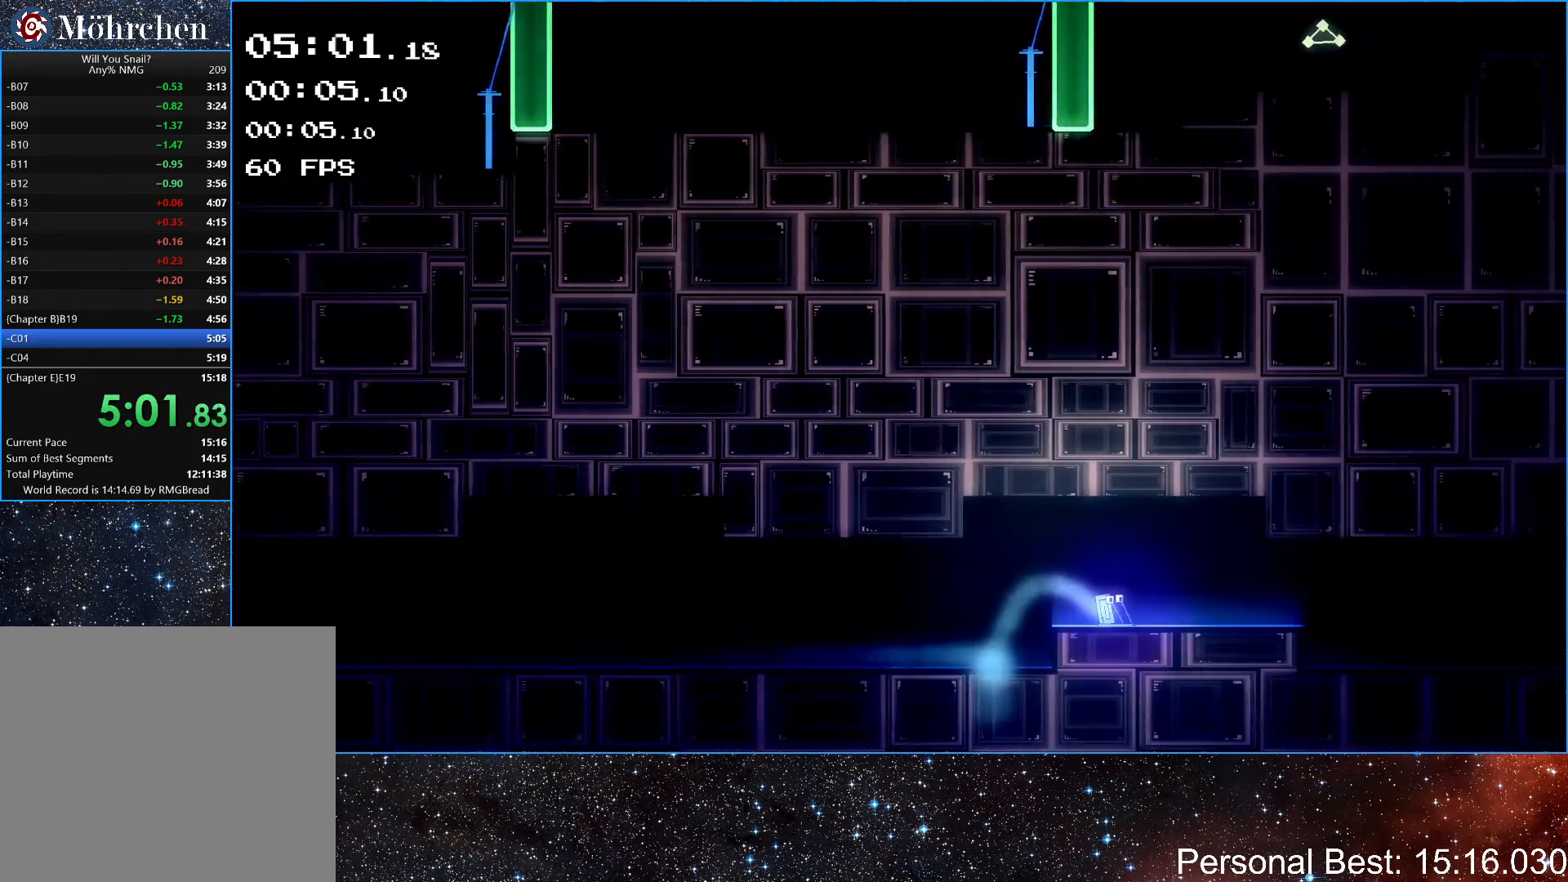
{"keys": ["right"], "events": []}
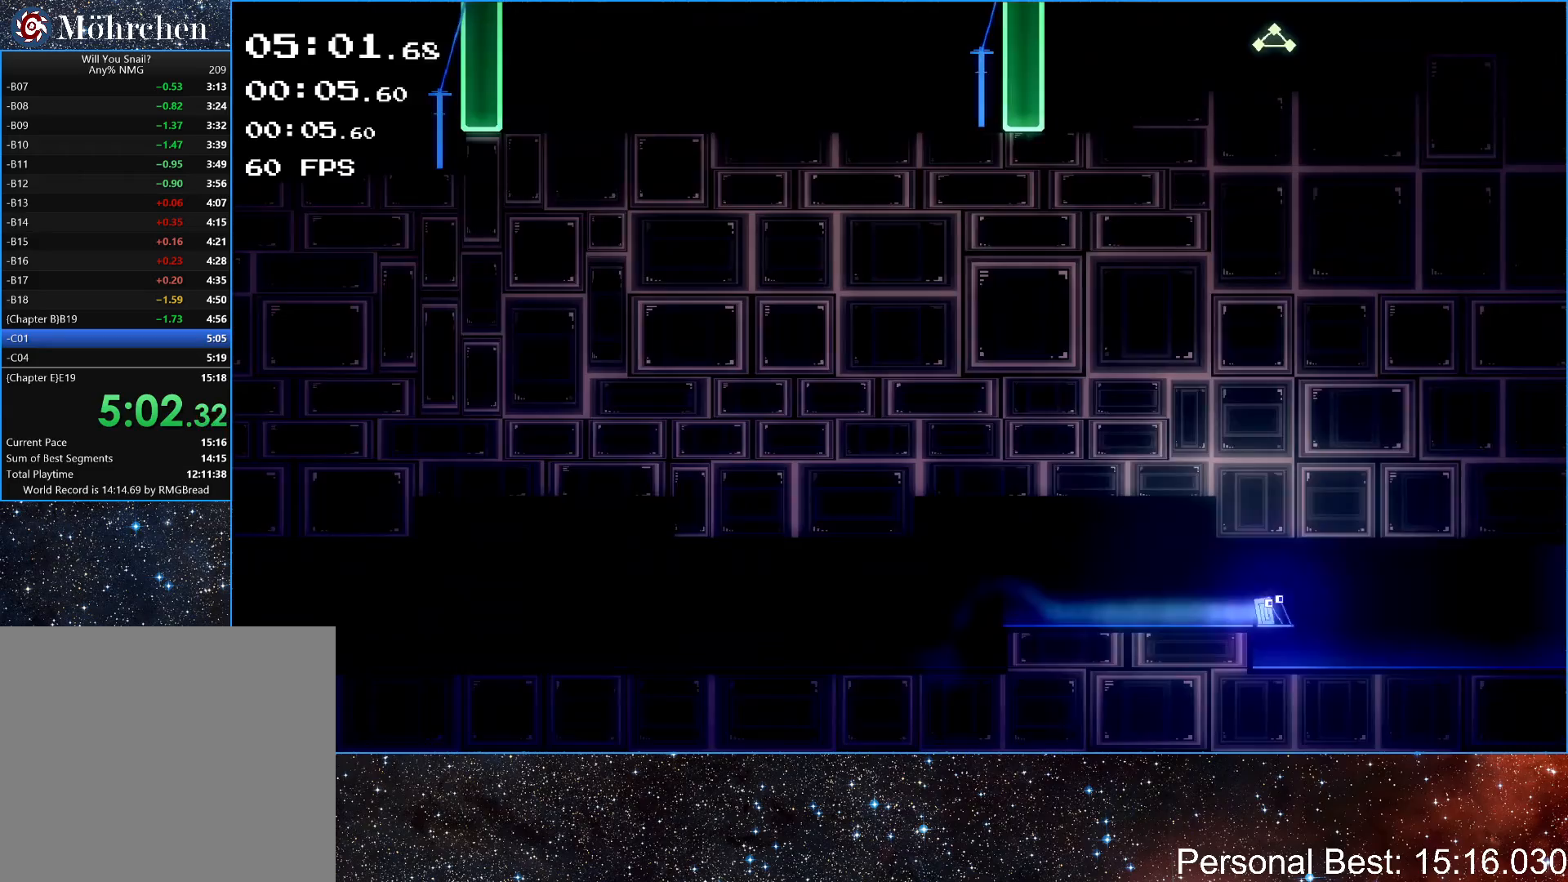
{"keys": ["right"], "events": []}
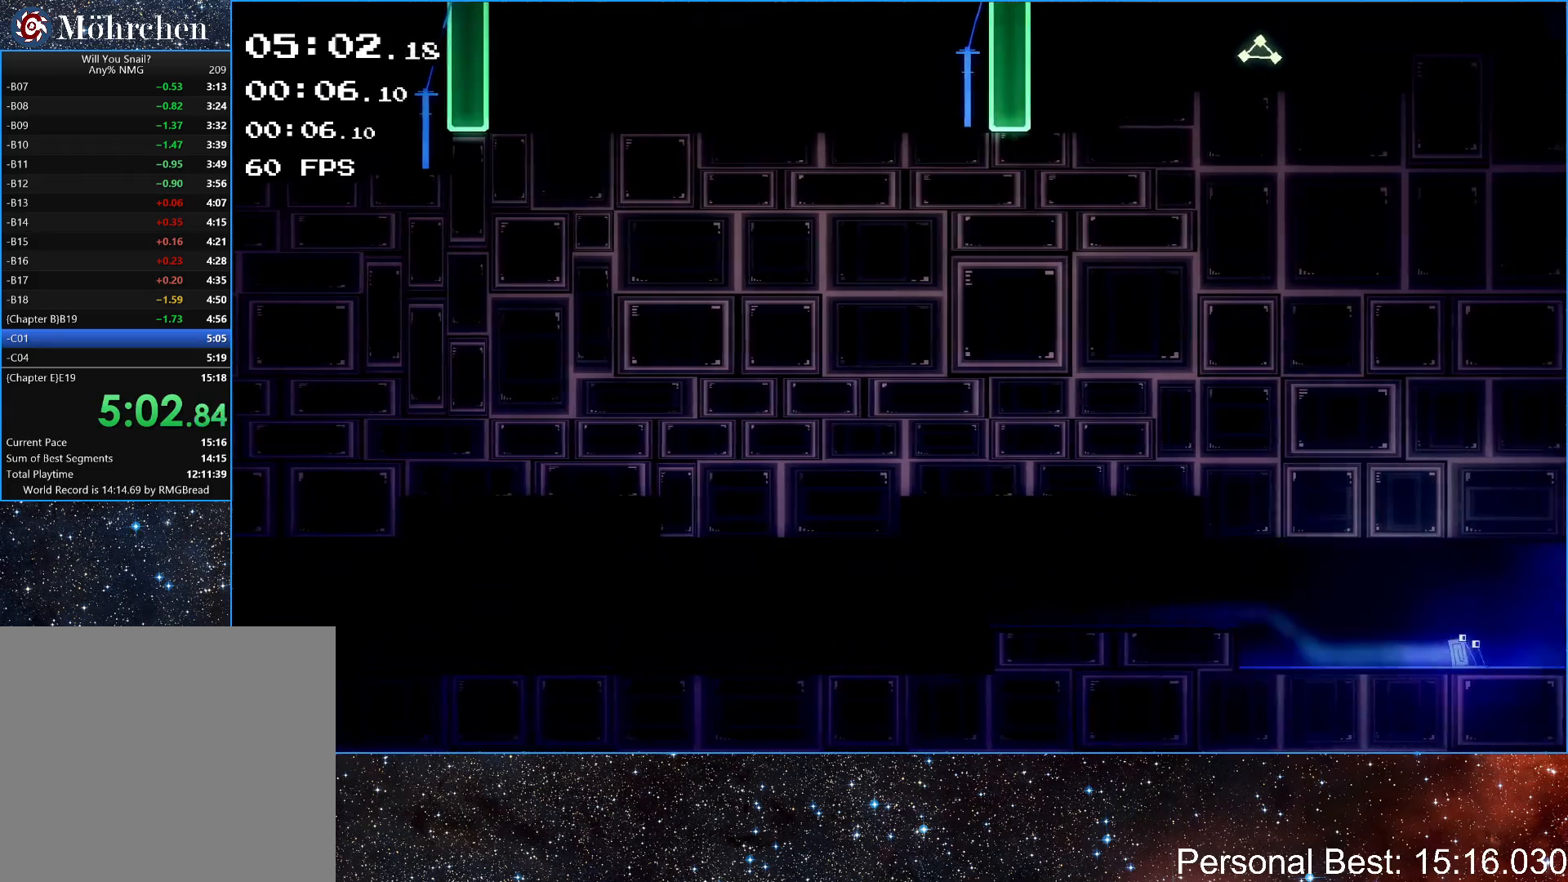
{"keys": ["right", "up"], "events": [[150, "up", "down"], [200, "up", "up"], [267, "up", "down"], [350, "up", "up"], [433, "up", "down"]]}
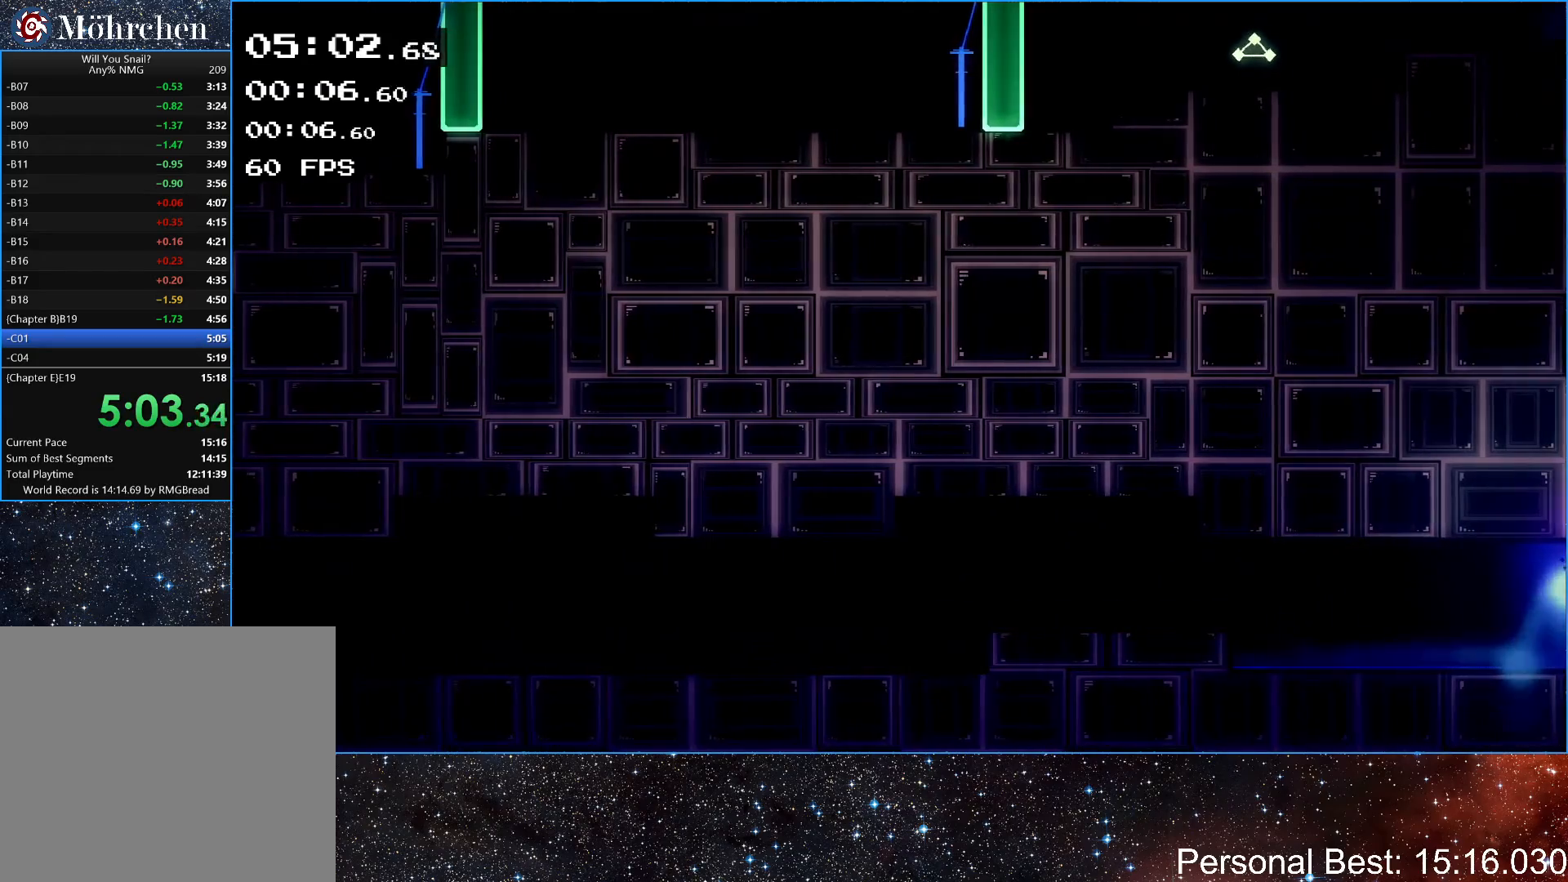
{"keys": ["right"], "events": [[17, "up", "up"], [133, "up", "down"], [183, "up", "up"]]}
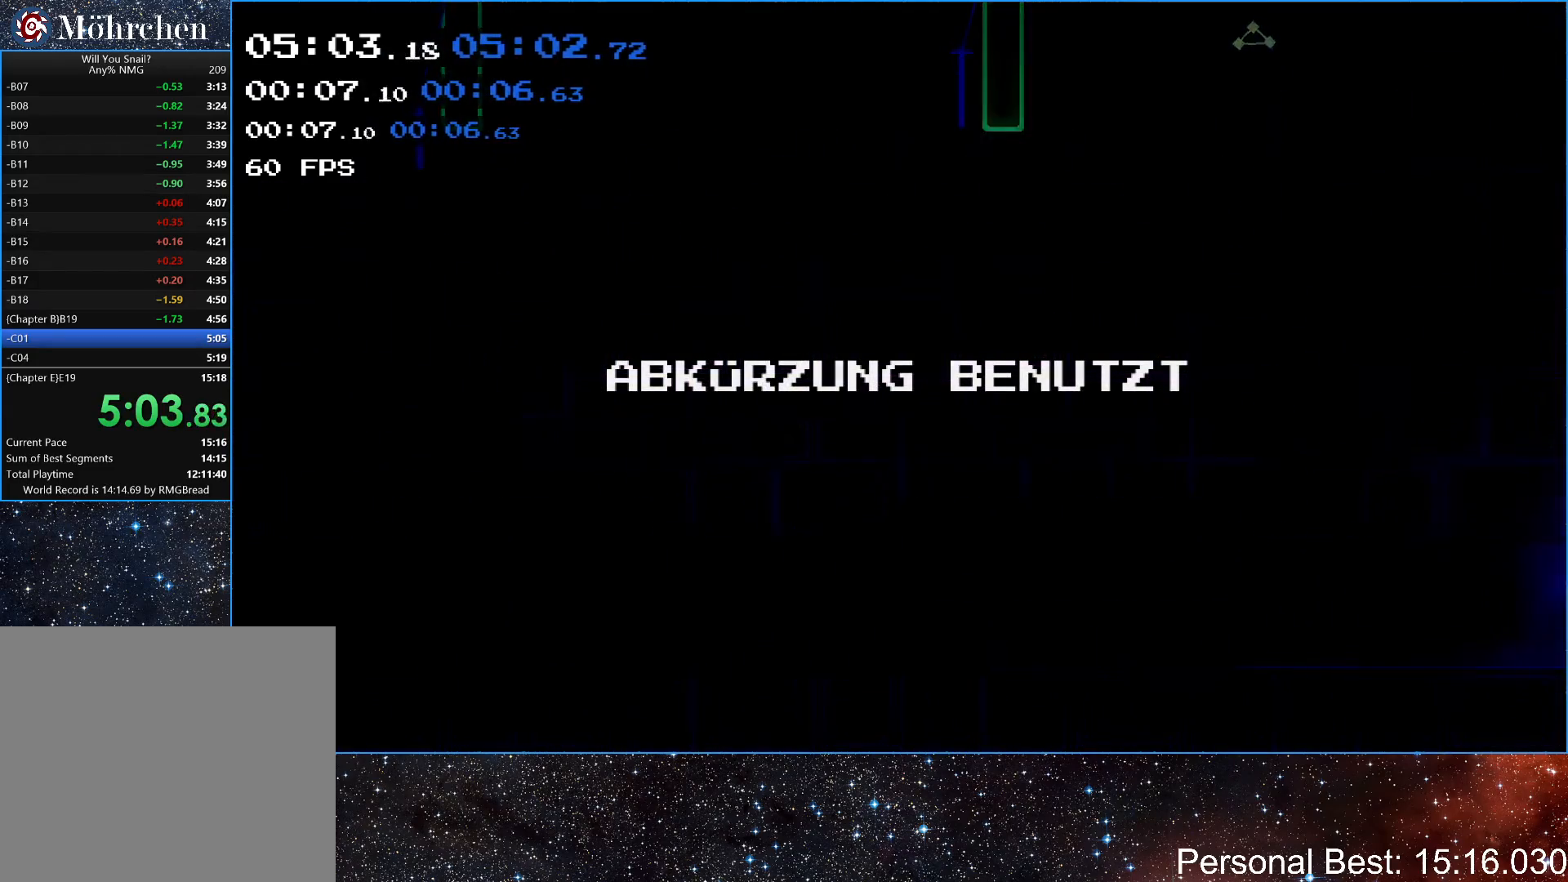
{"keys": ["right"], "events": []}
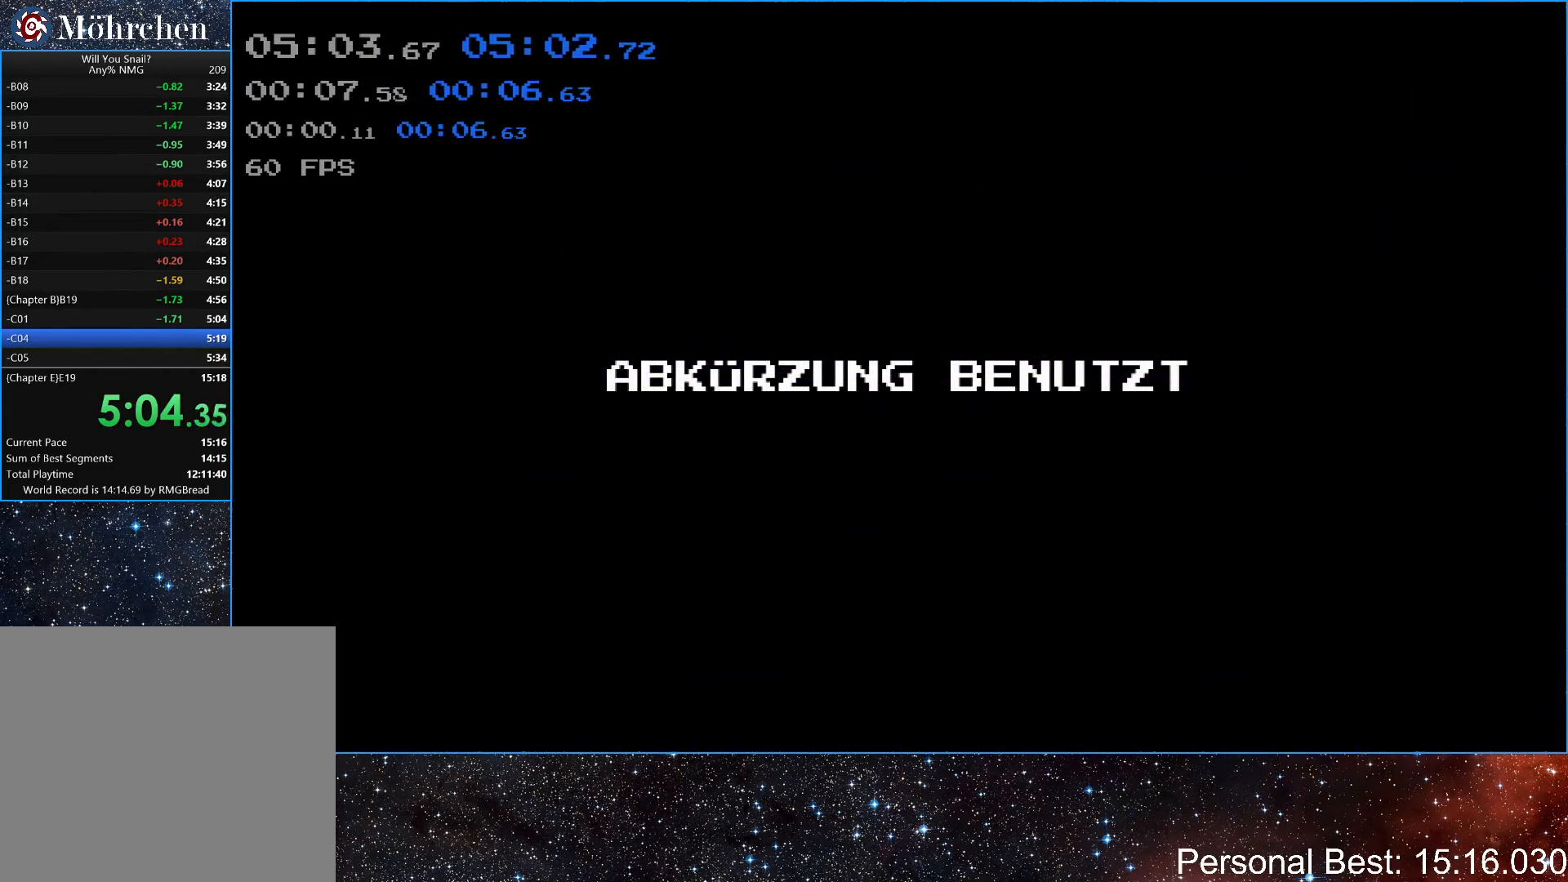
{"keys": ["right"], "events": []}
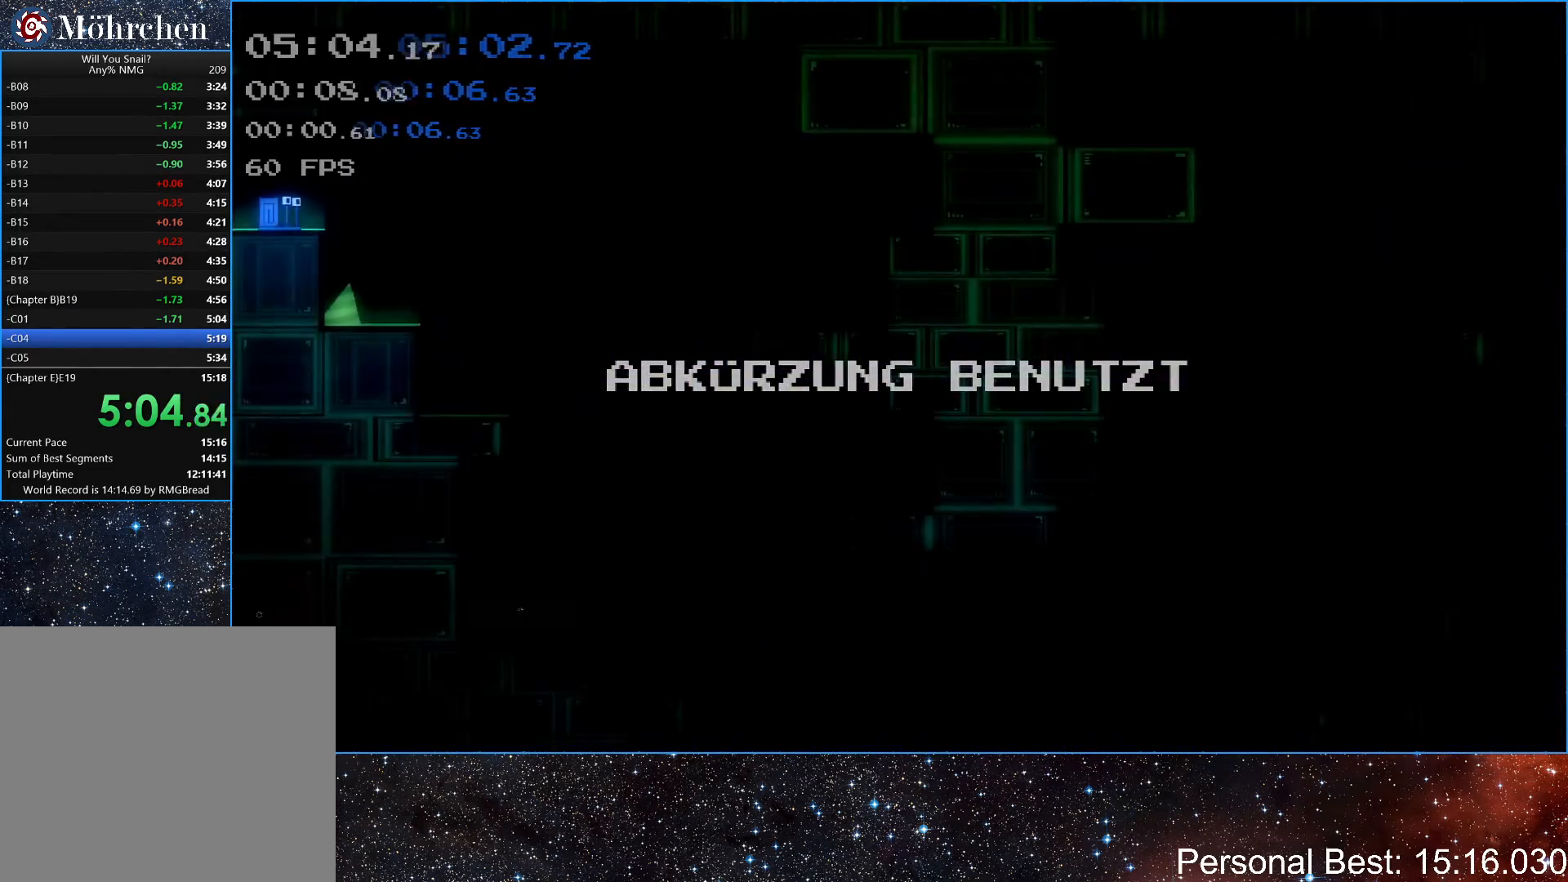
{"keys": ["right"], "events": []}
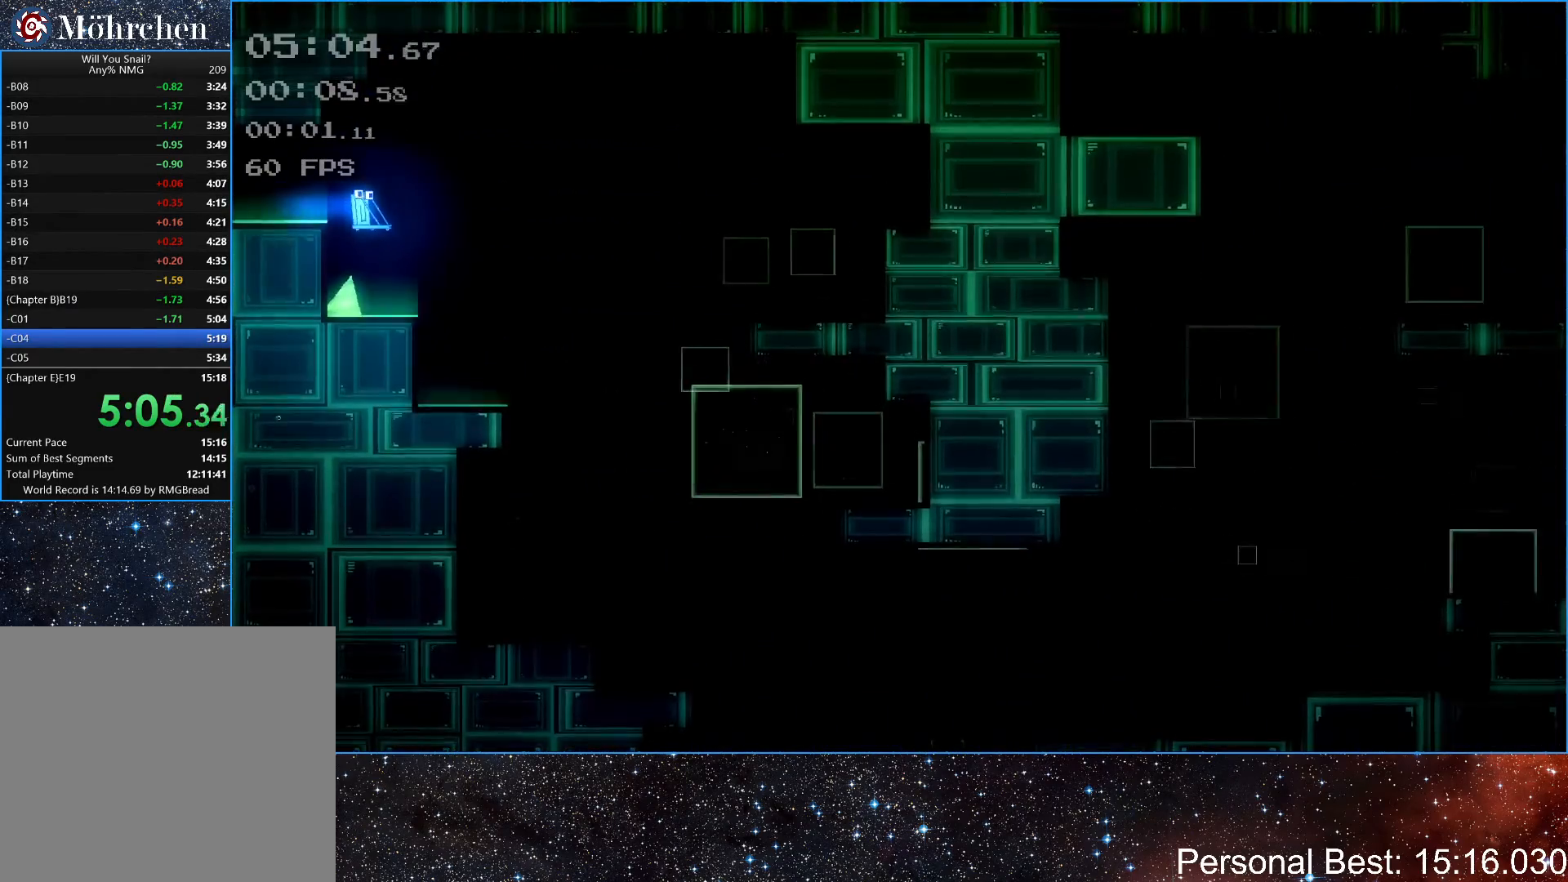
{"keys": ["right"], "events": []}
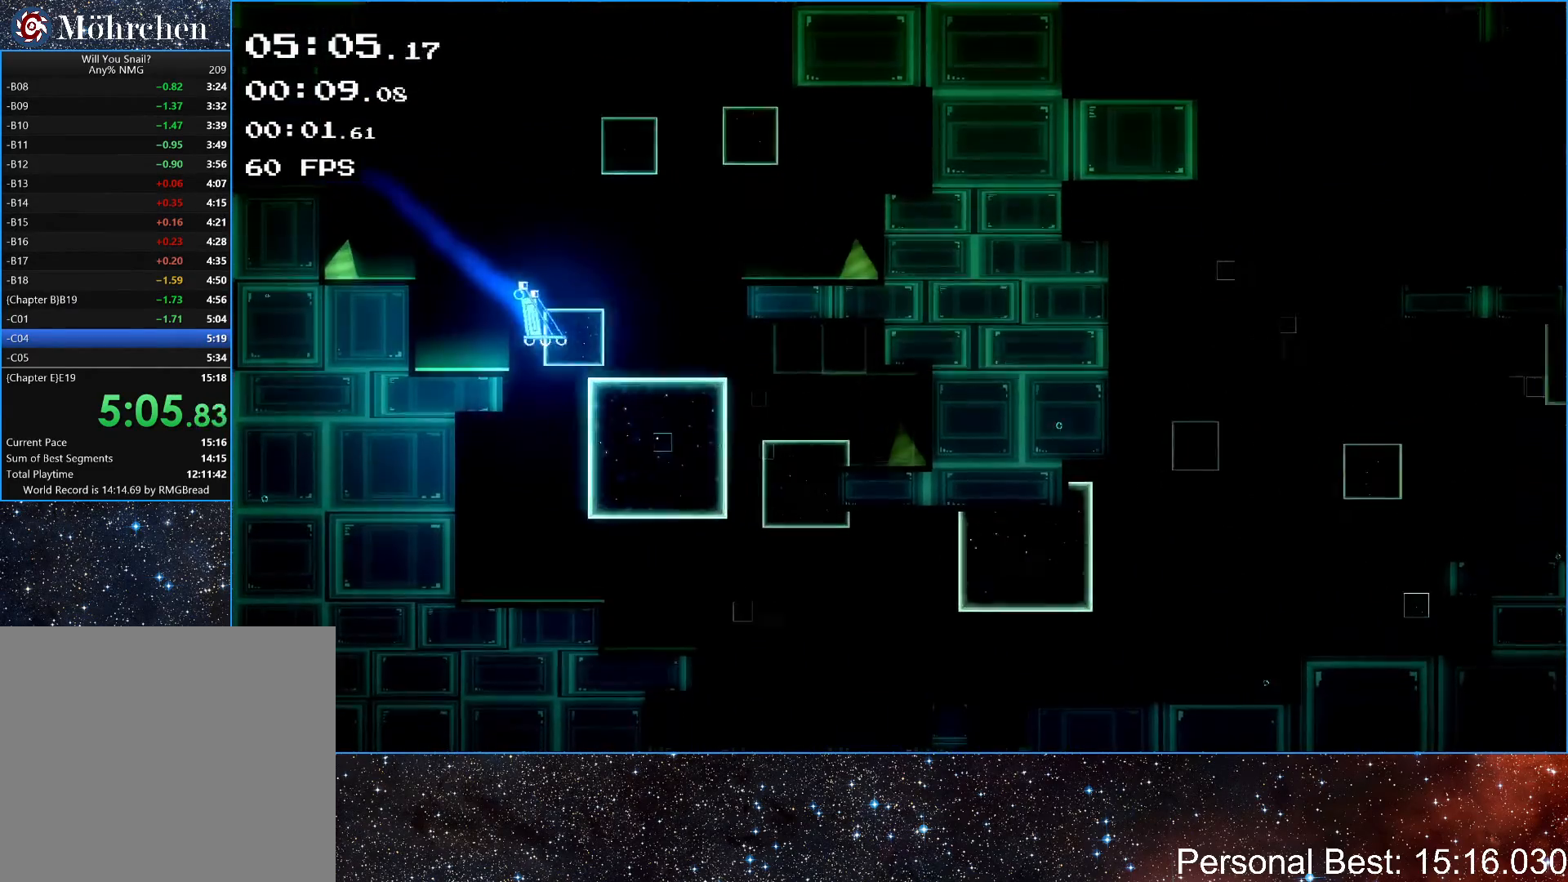
{"keys": ["right"], "events": []}
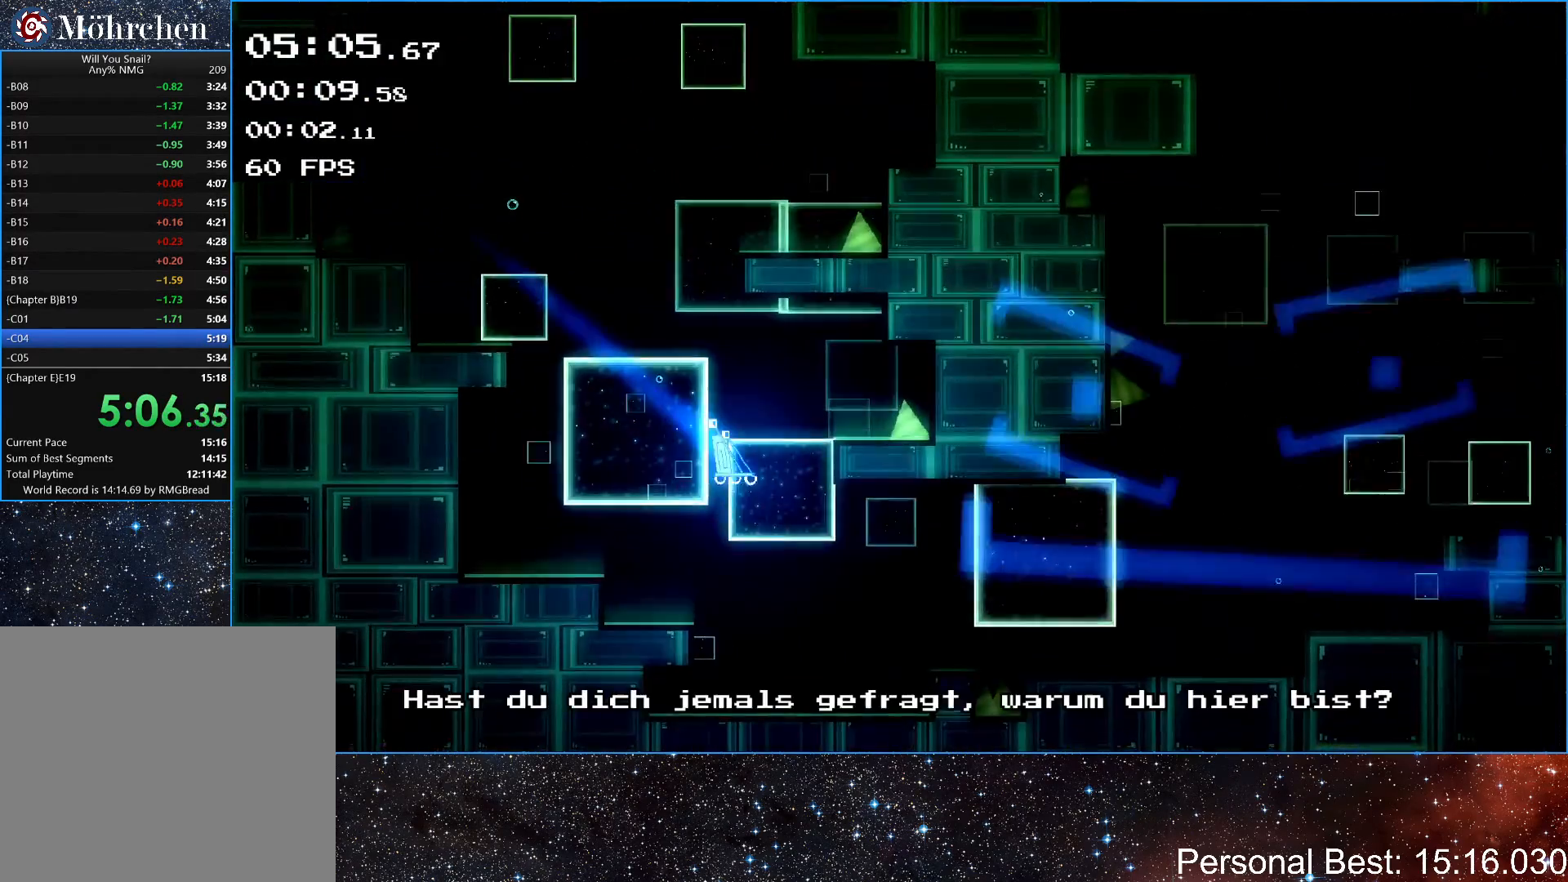
{"keys": ["right"], "events": []}
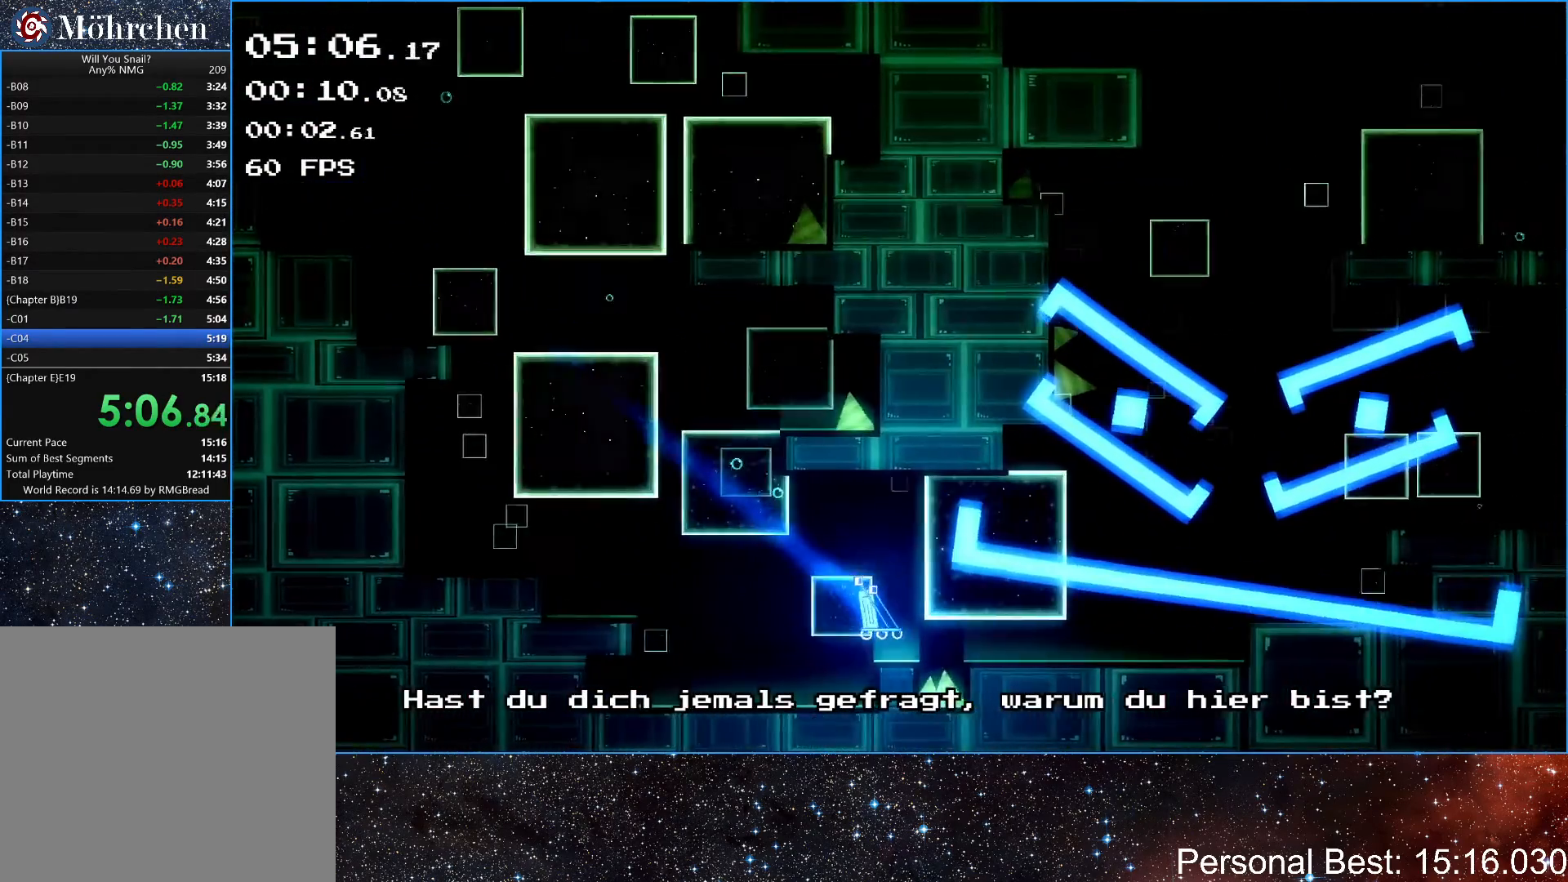
{"keys": ["right"], "events": [[150, "up", "down"], [283, "up", "up"]]}
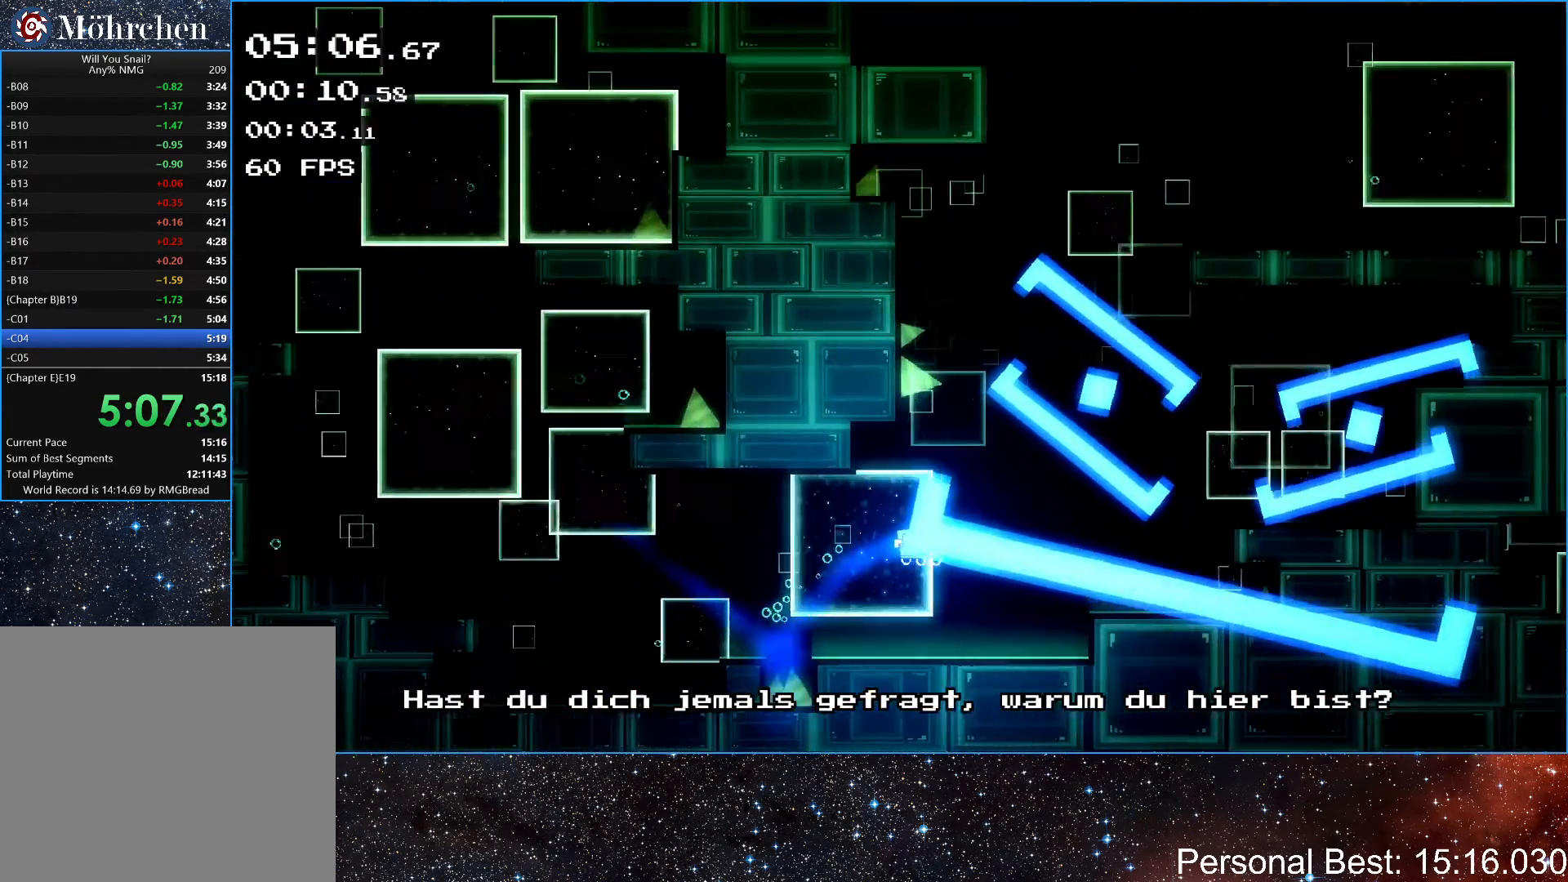
{"keys": ["right"], "events": [[150, "up", "down"], [450, "up", "up"]]}